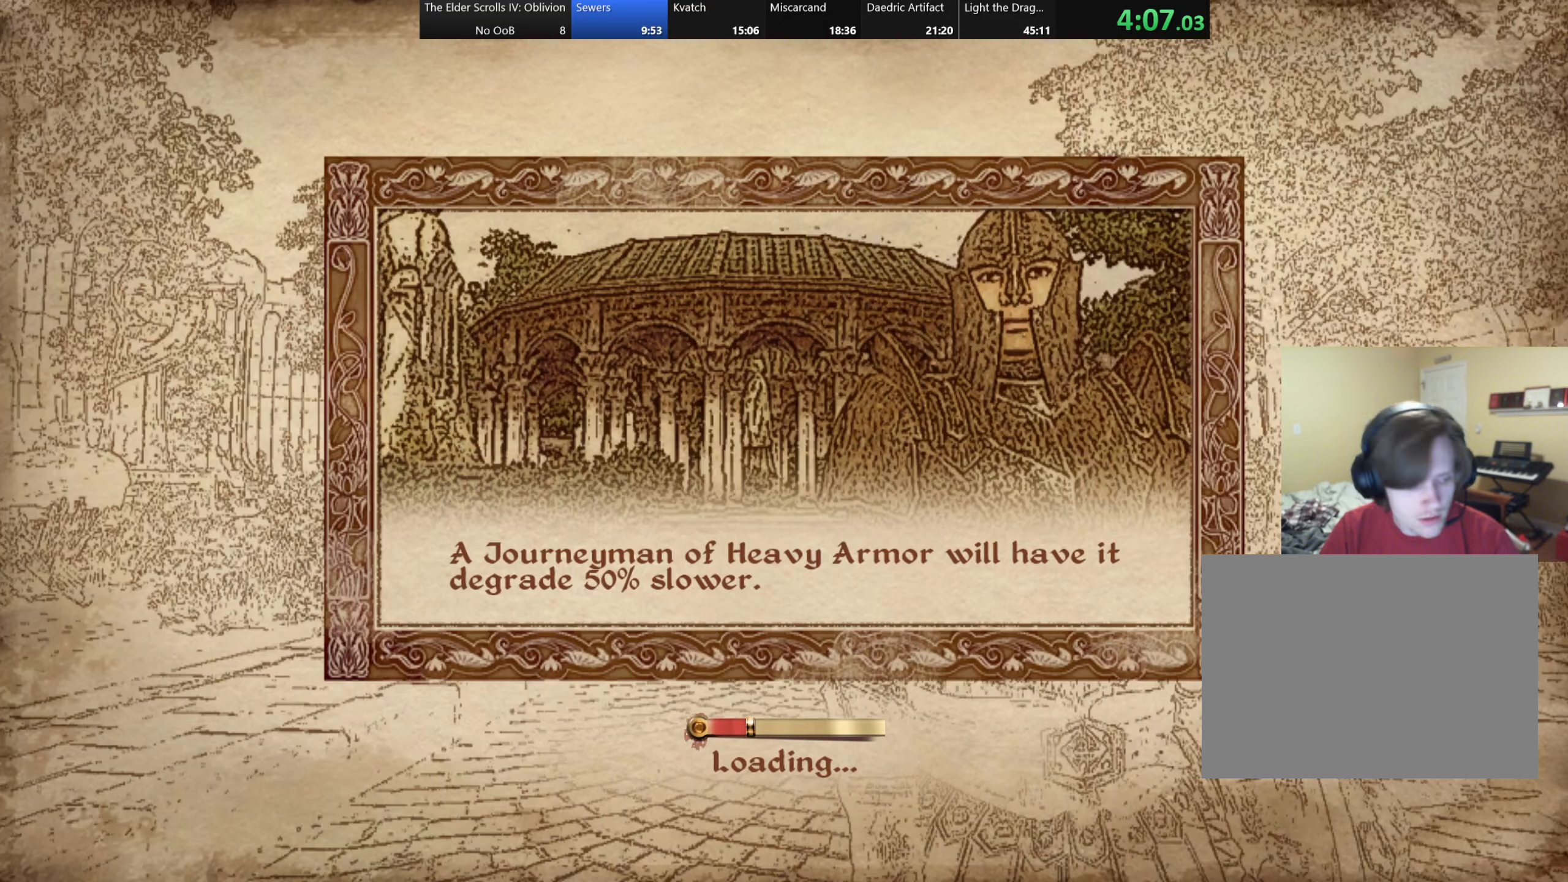
Gameplay with keyboard; each line is a JSON object with the keys held at the frame after it. "events" lists presses ("down") and releases ("up") of "a", "alt", "c", "caps_lock", "ctrl", "d", "e", "f", "q", "r", "s", "shift", "space", "tab", "v", "w", "x" and "z" between this image and that frame as [ms after this image, input, new state], when the widget could be followed in between. No other keys are recorded. Mouse input is not recorded.
{"keys": ["w"], "events": []}
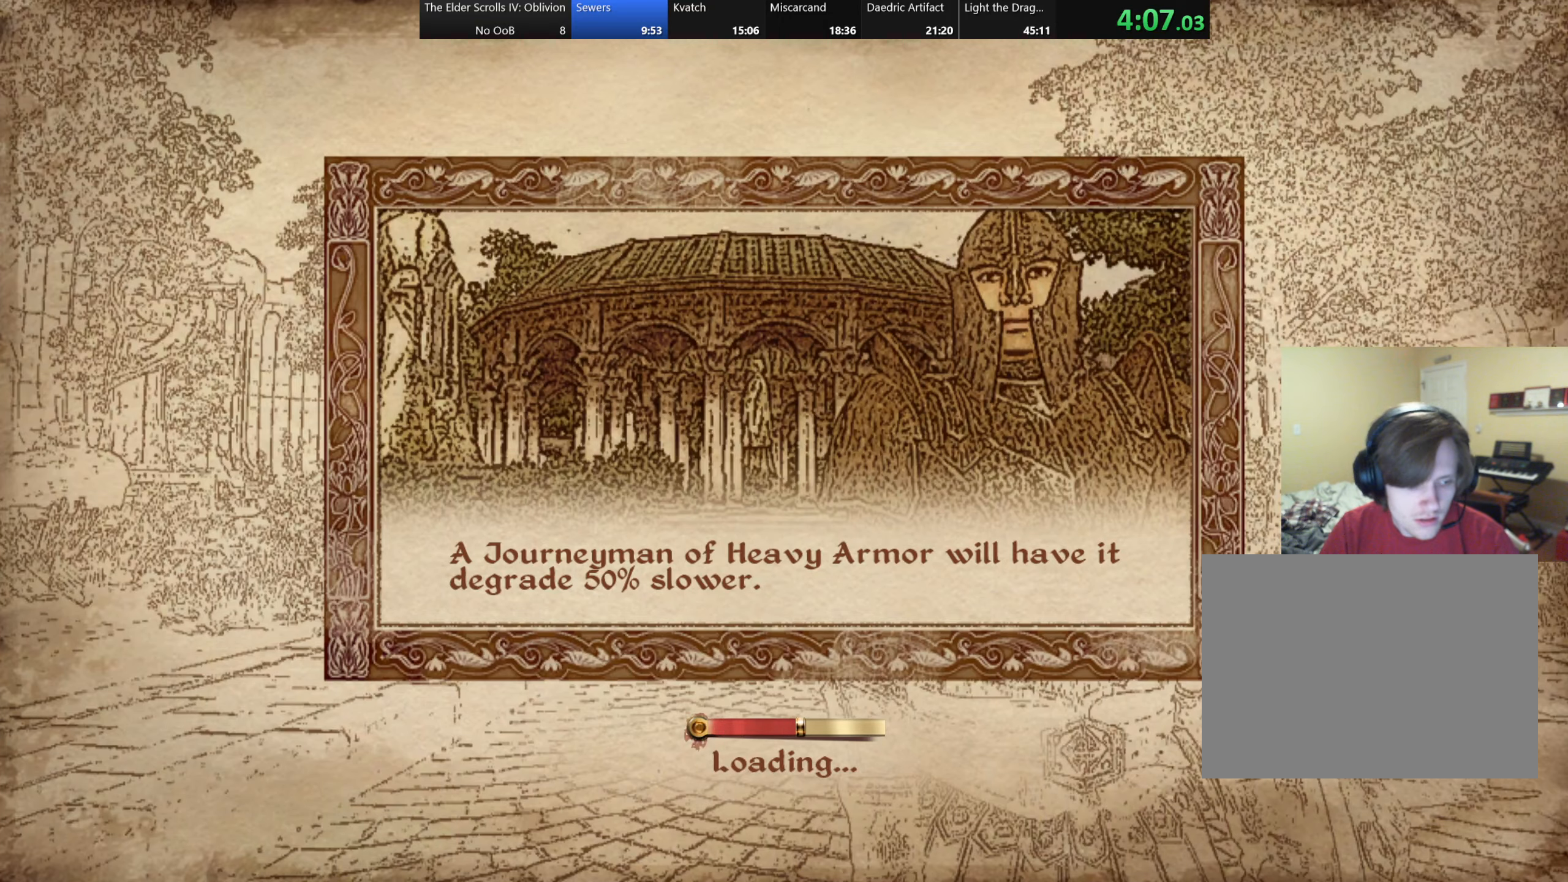
{"keys": ["w"], "events": []}
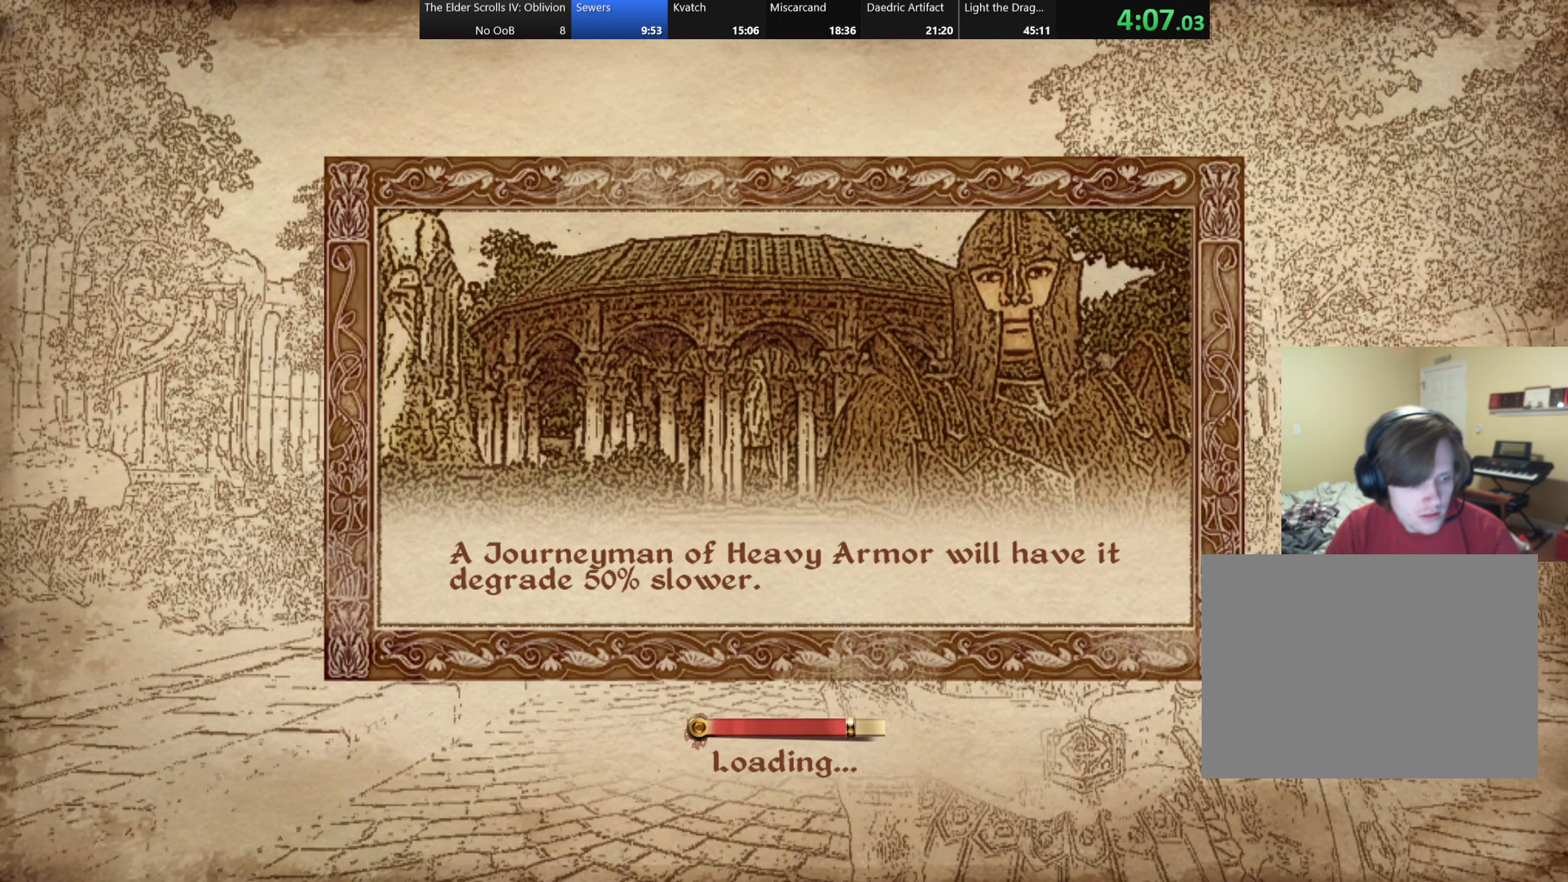
{"keys": ["w"], "events": []}
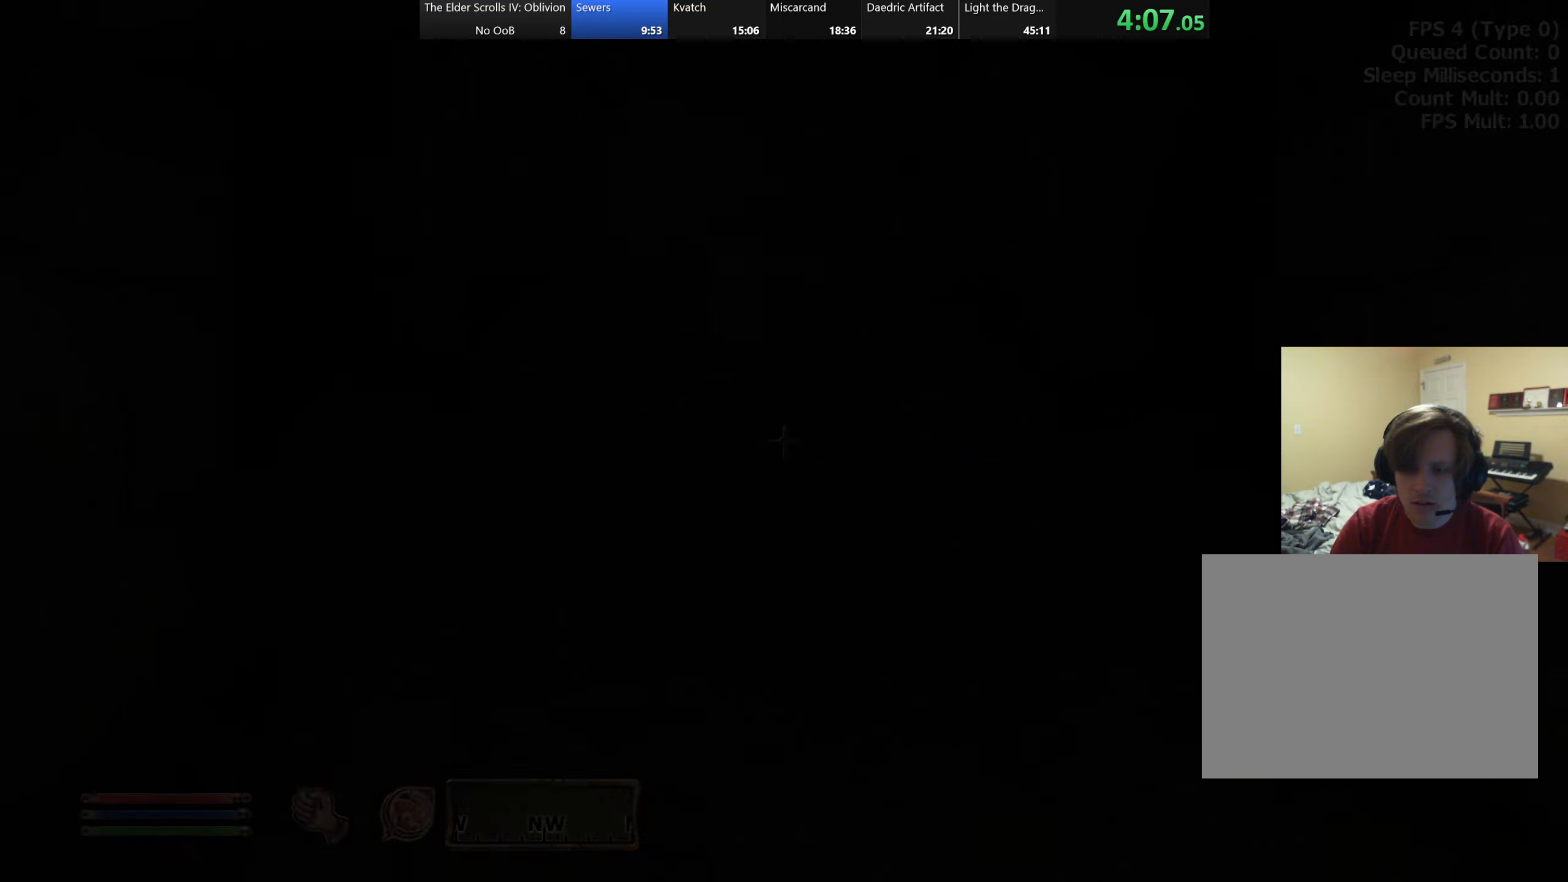
{"keys": ["w"], "events": []}
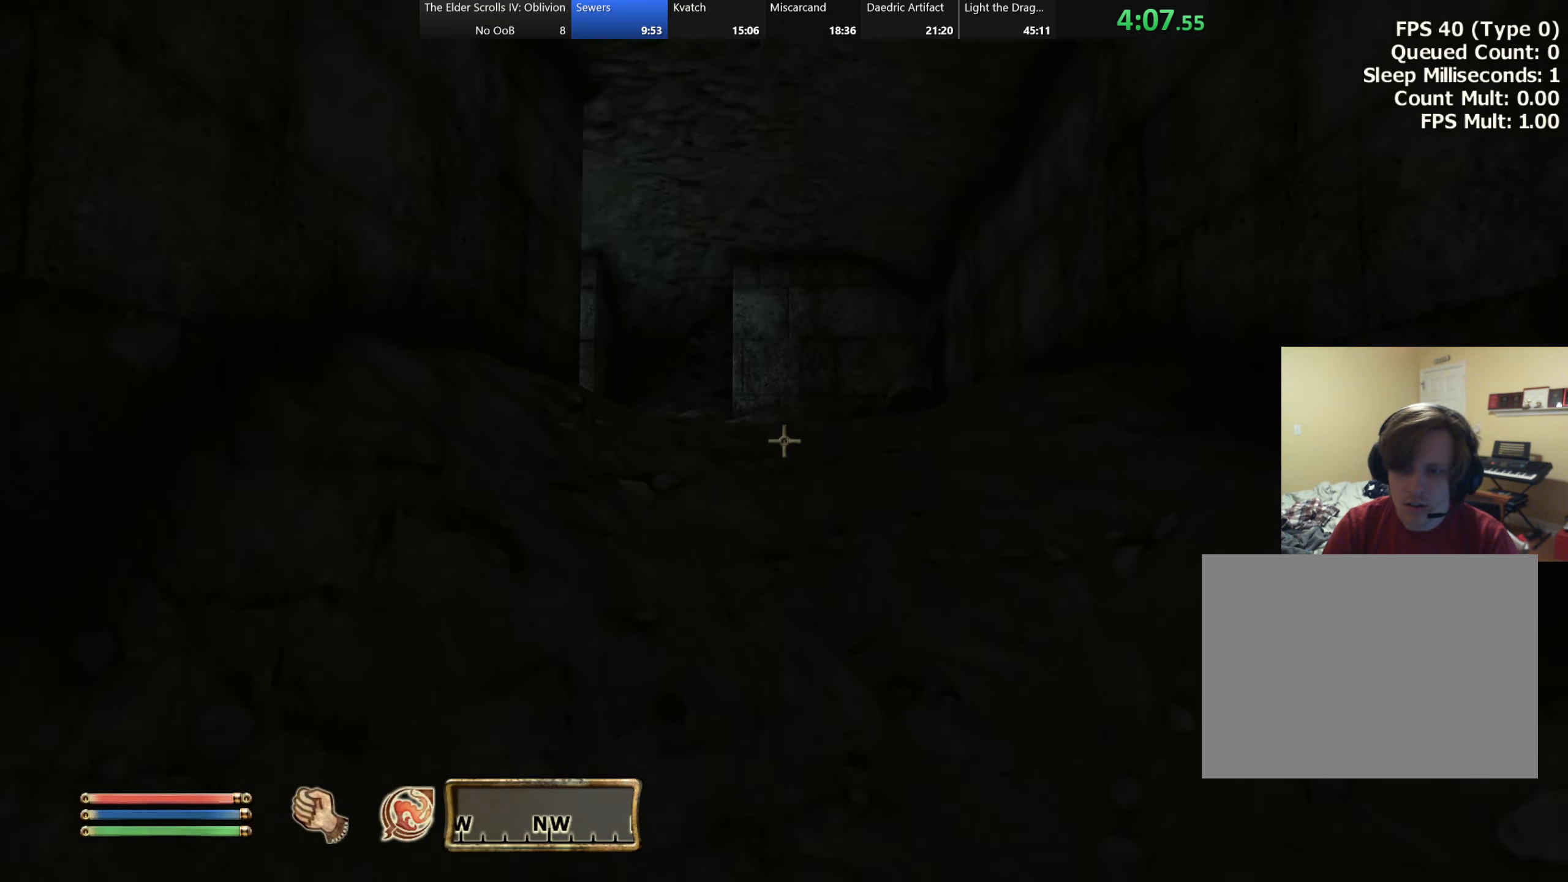
{"keys": ["w"], "events": []}
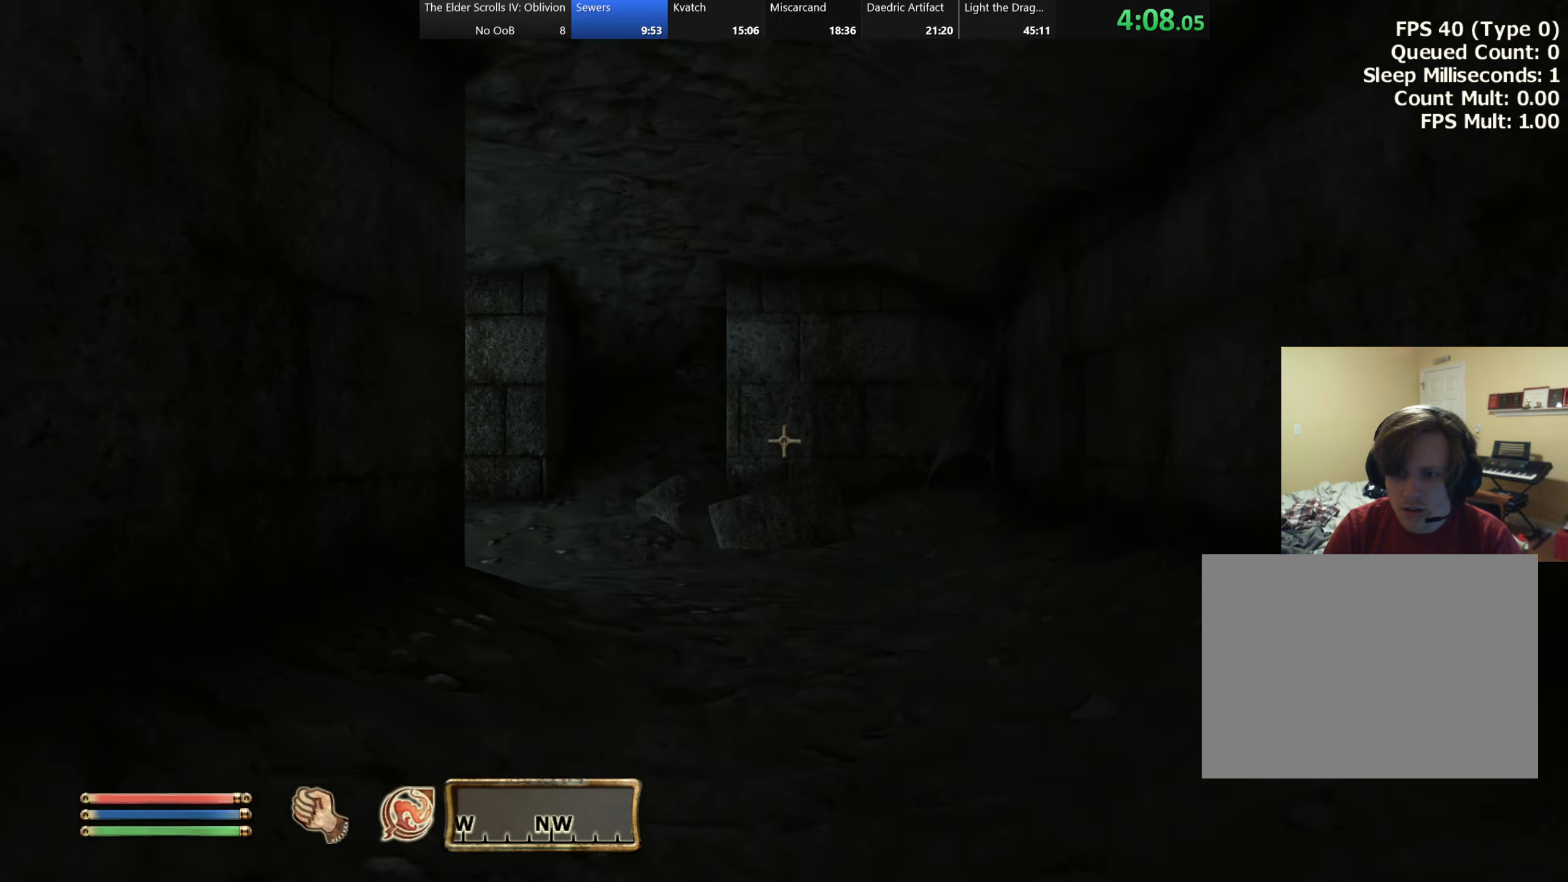
{"keys": ["d", "w"], "events": [[317, "d", "down"]]}
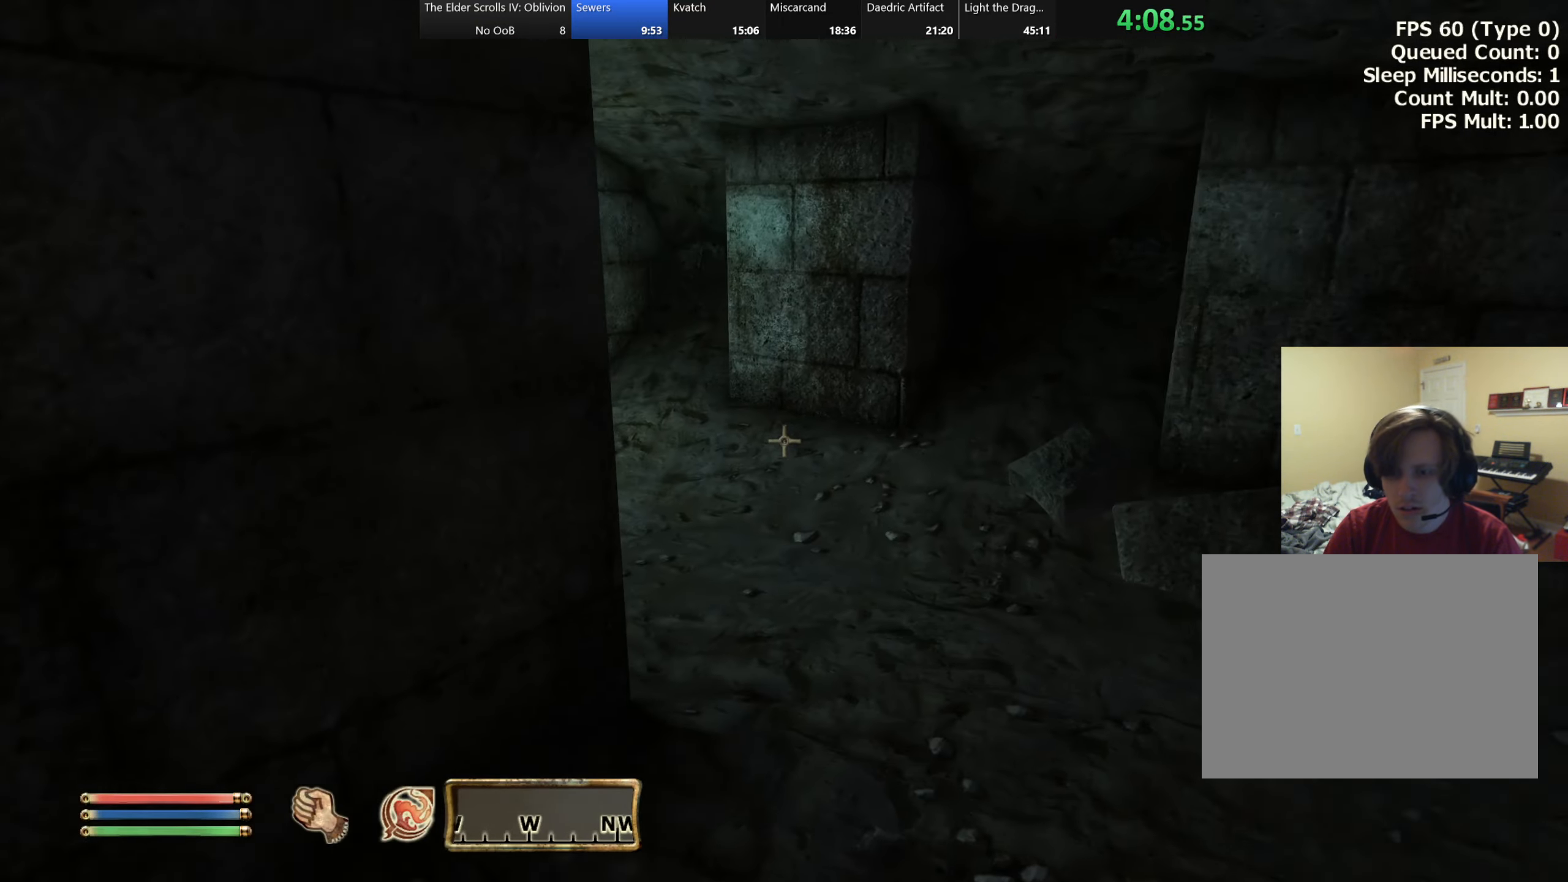
{"keys": ["d", "w"], "events": []}
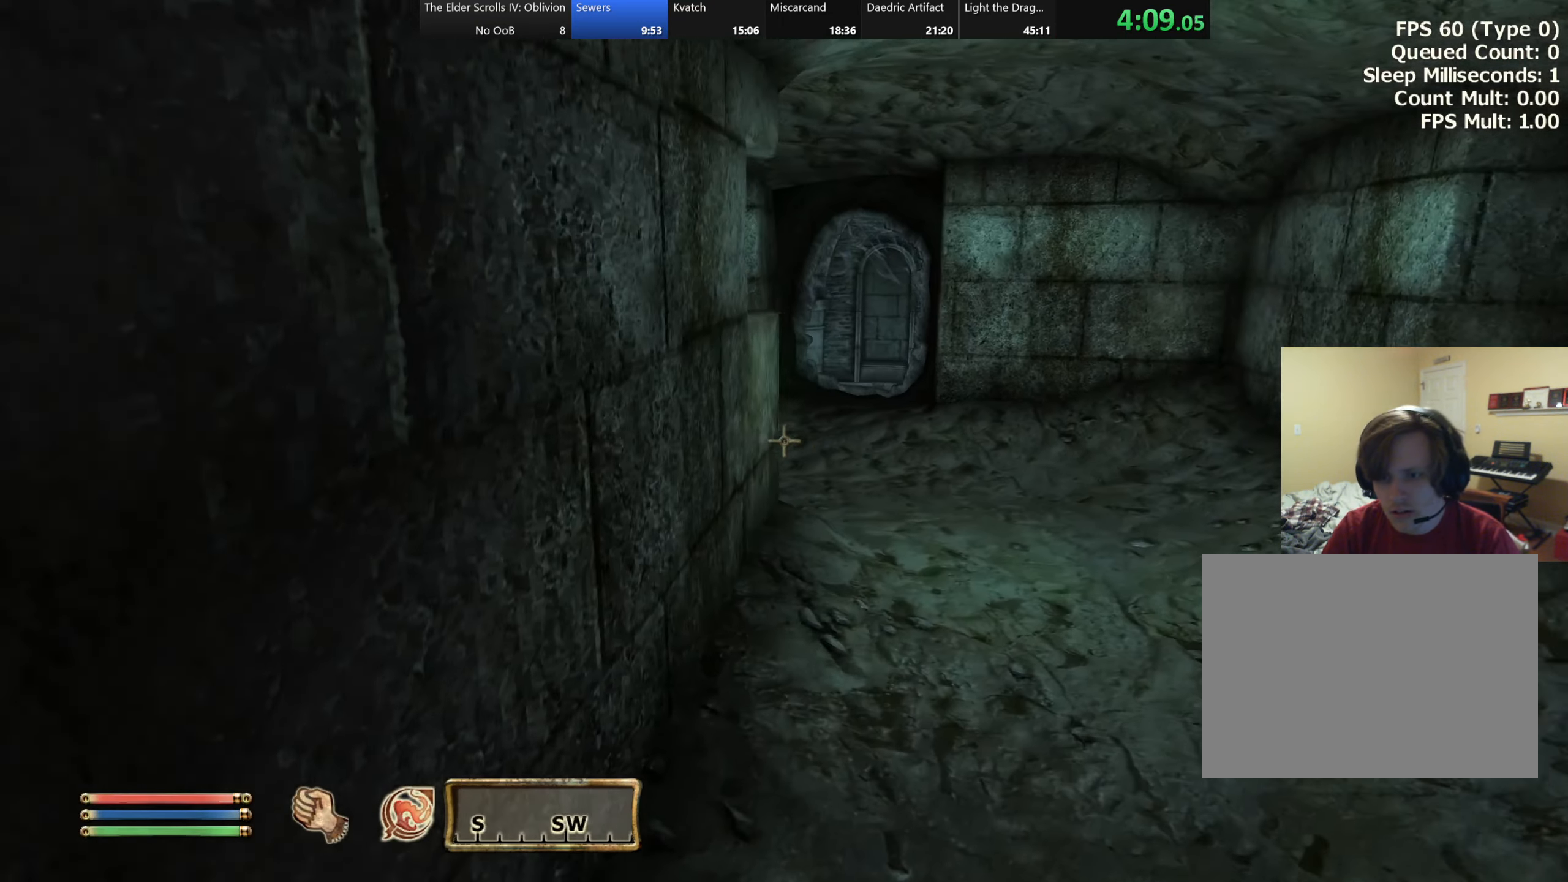
{"keys": ["w"], "events": [[267, "d", "up"]]}
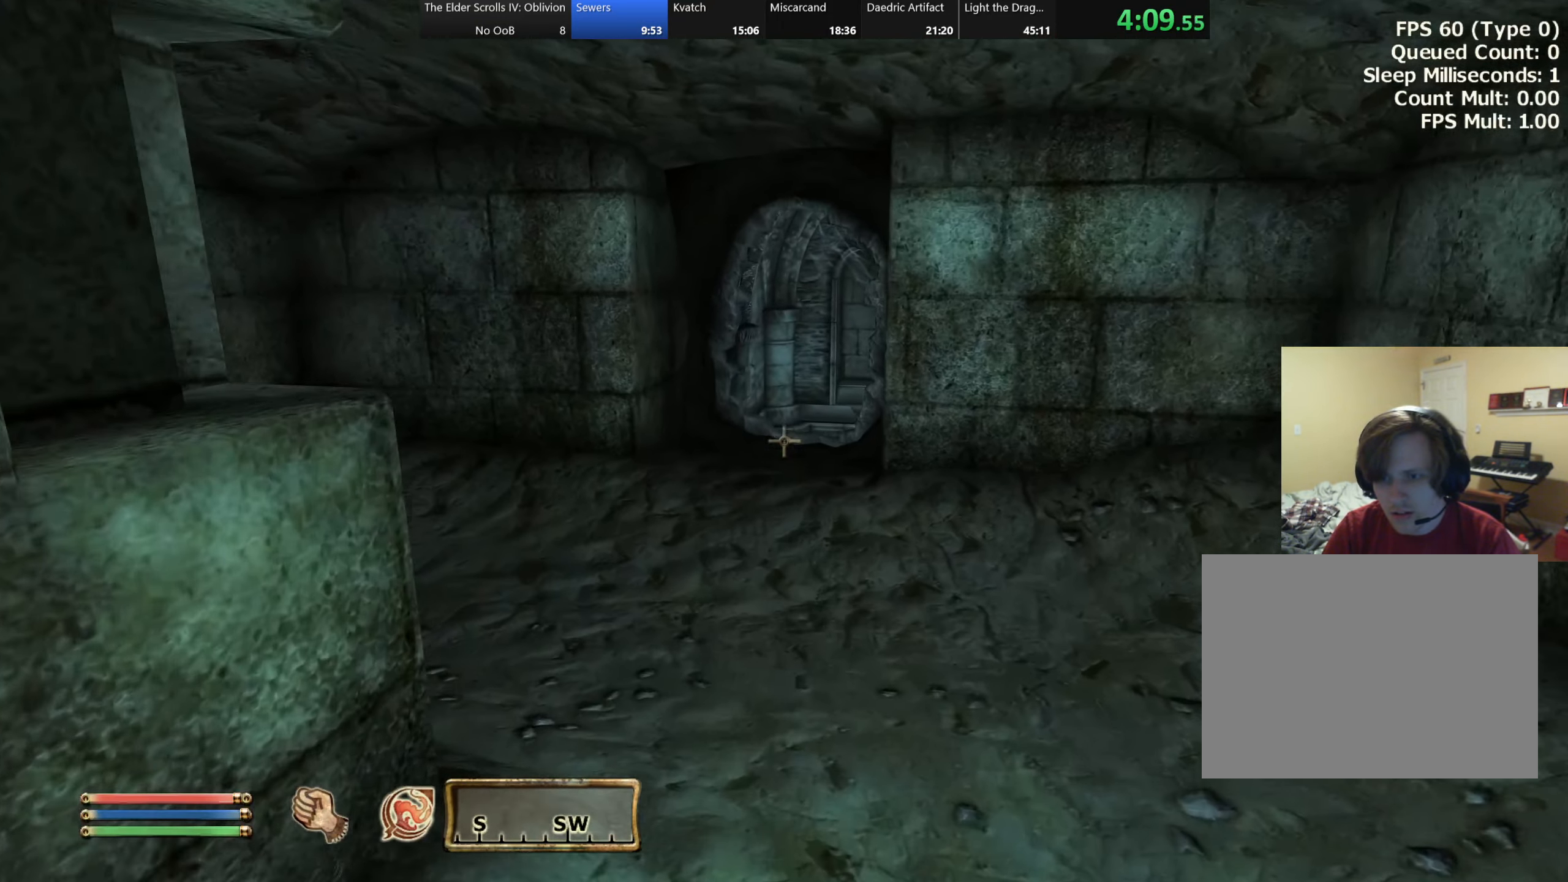
{"keys": ["w"], "events": []}
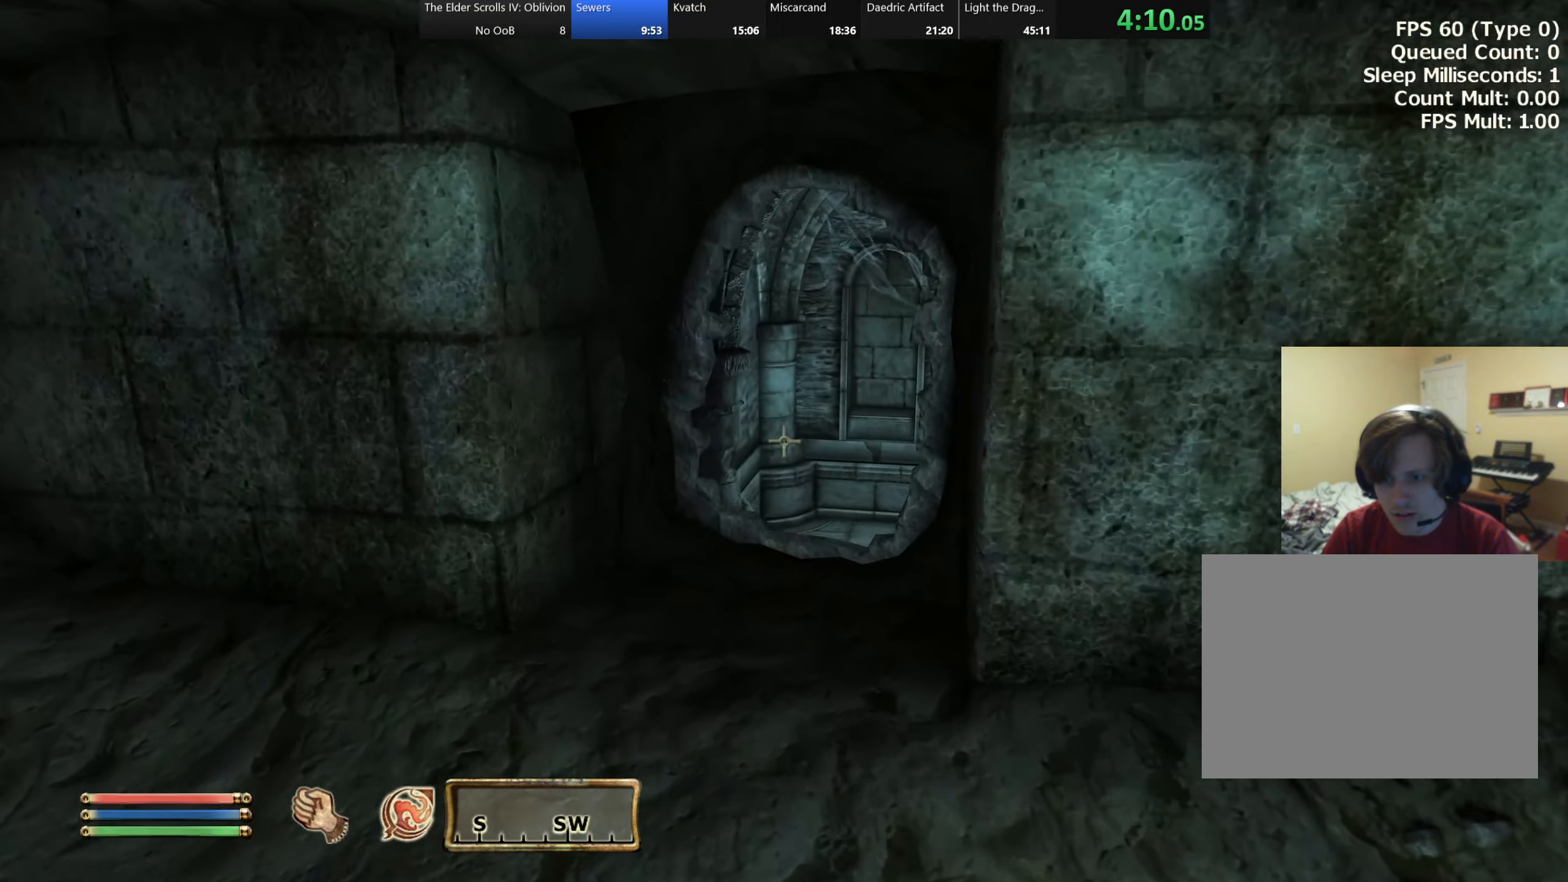
{"keys": ["w"], "events": []}
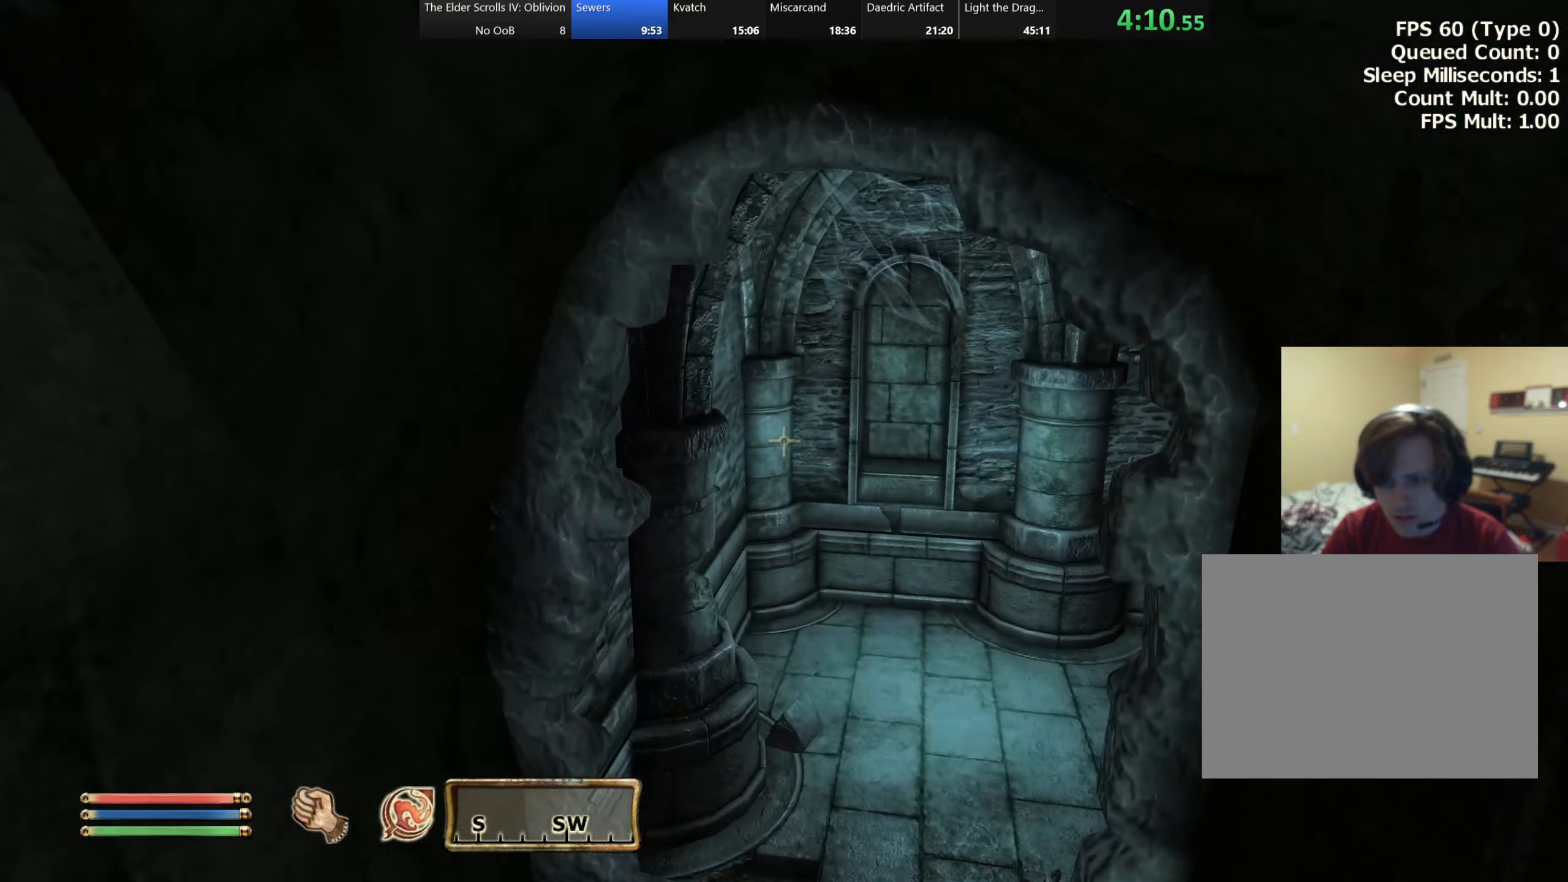
{"keys": ["w"], "events": []}
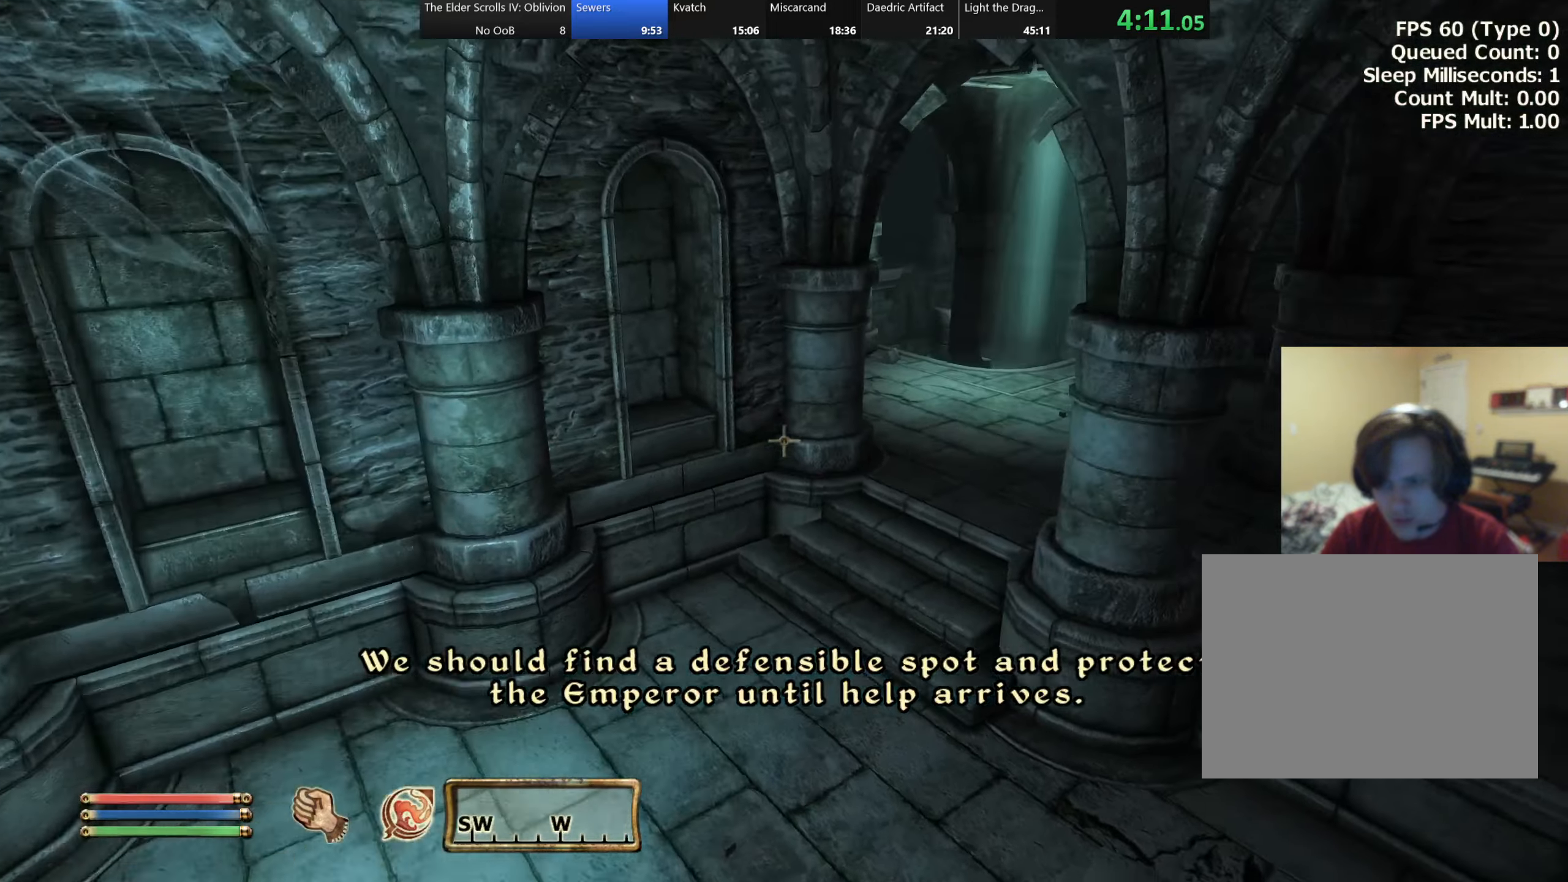
{"keys": ["w"], "events": []}
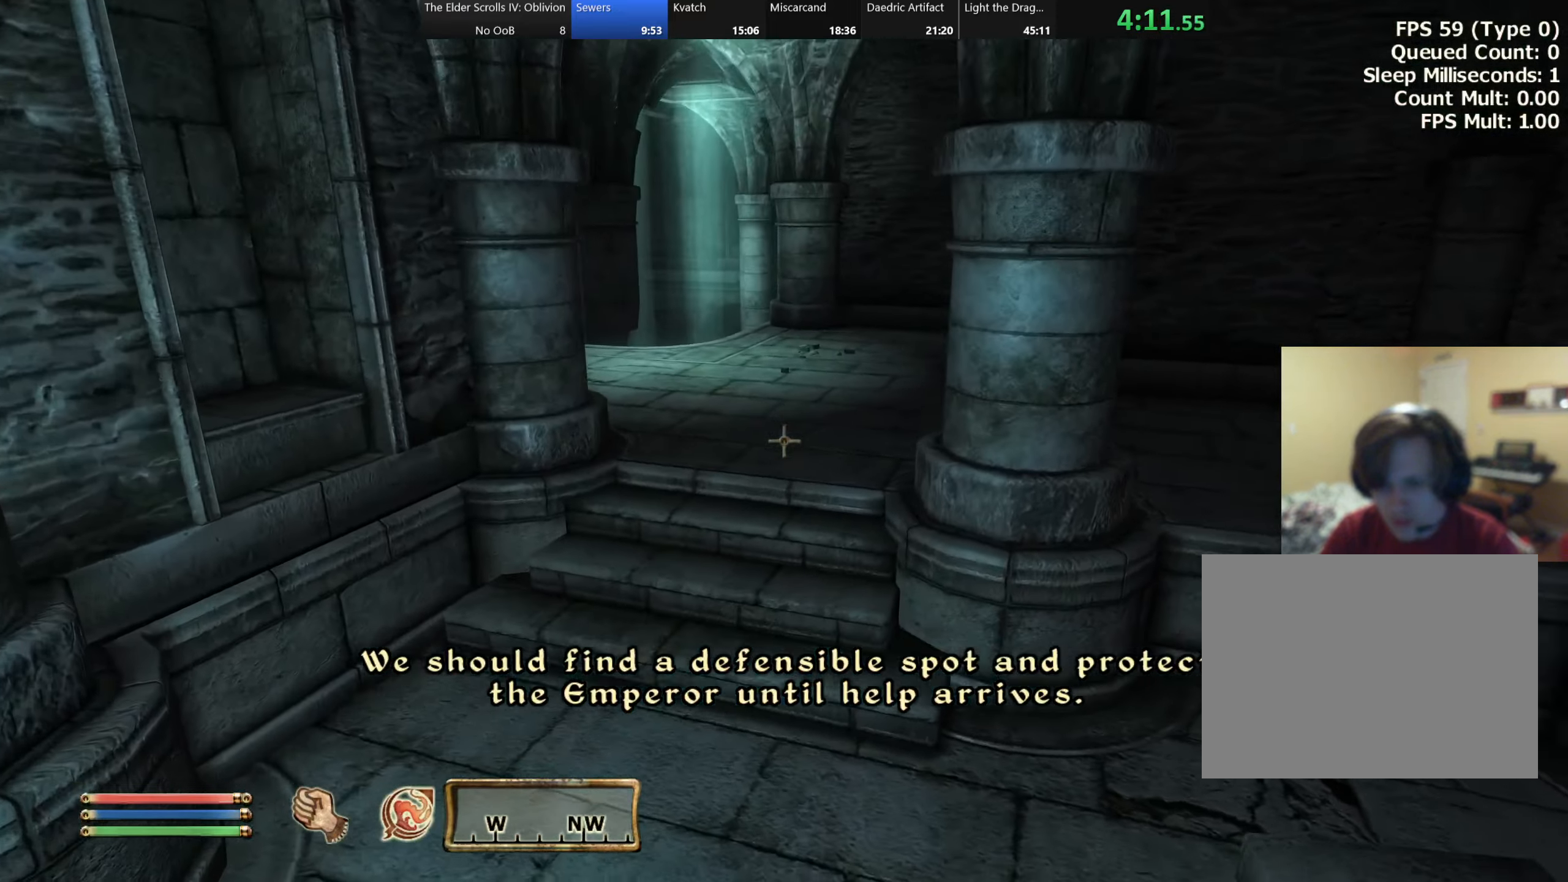
{"keys": ["w"], "events": []}
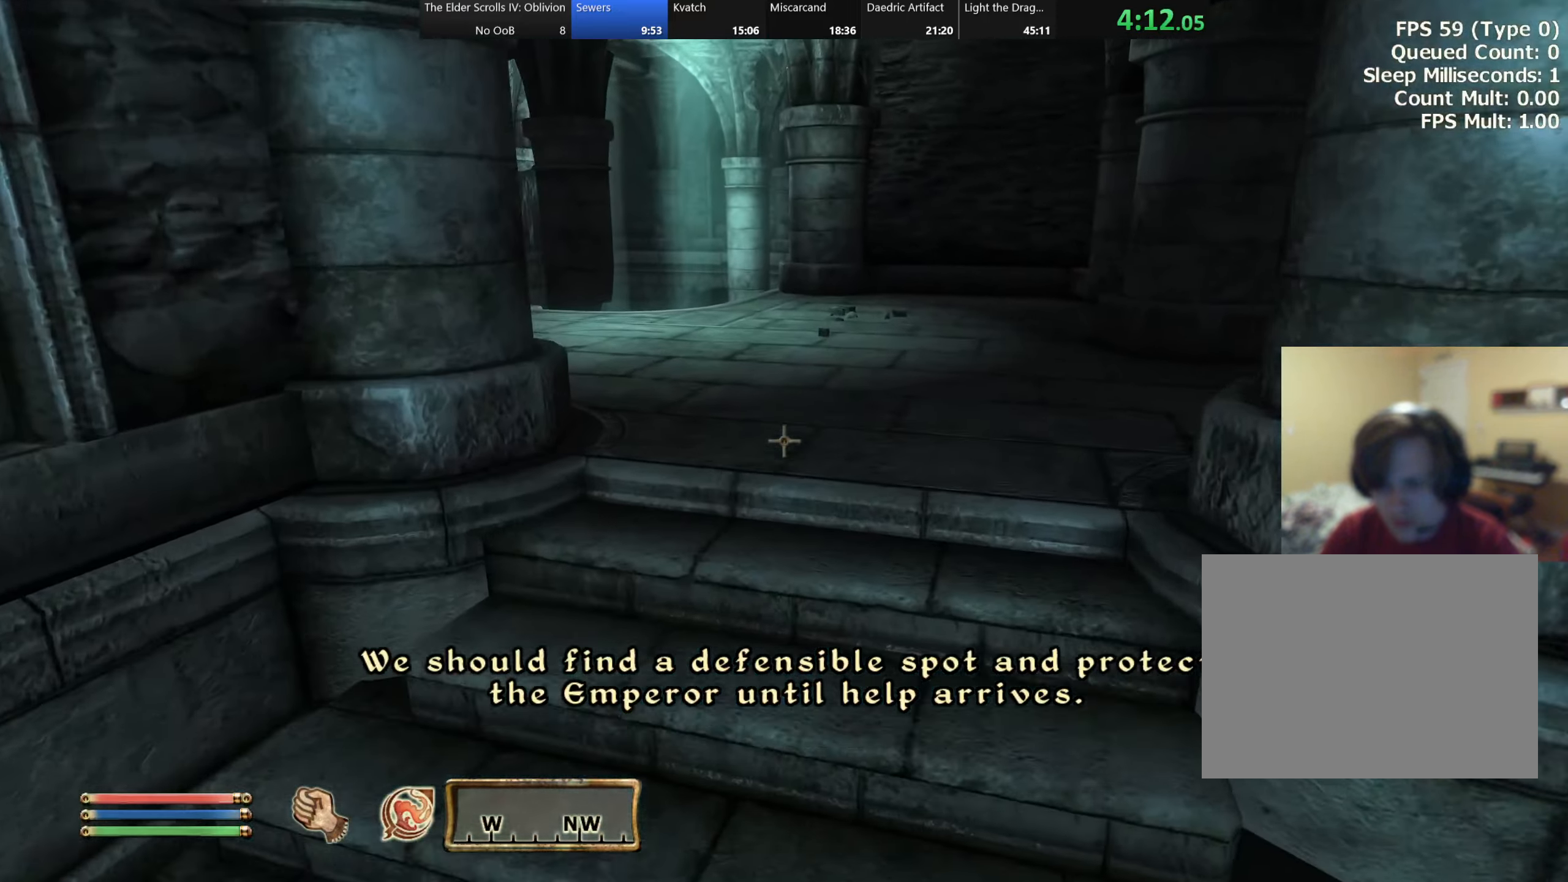
{"keys": ["w"], "events": []}
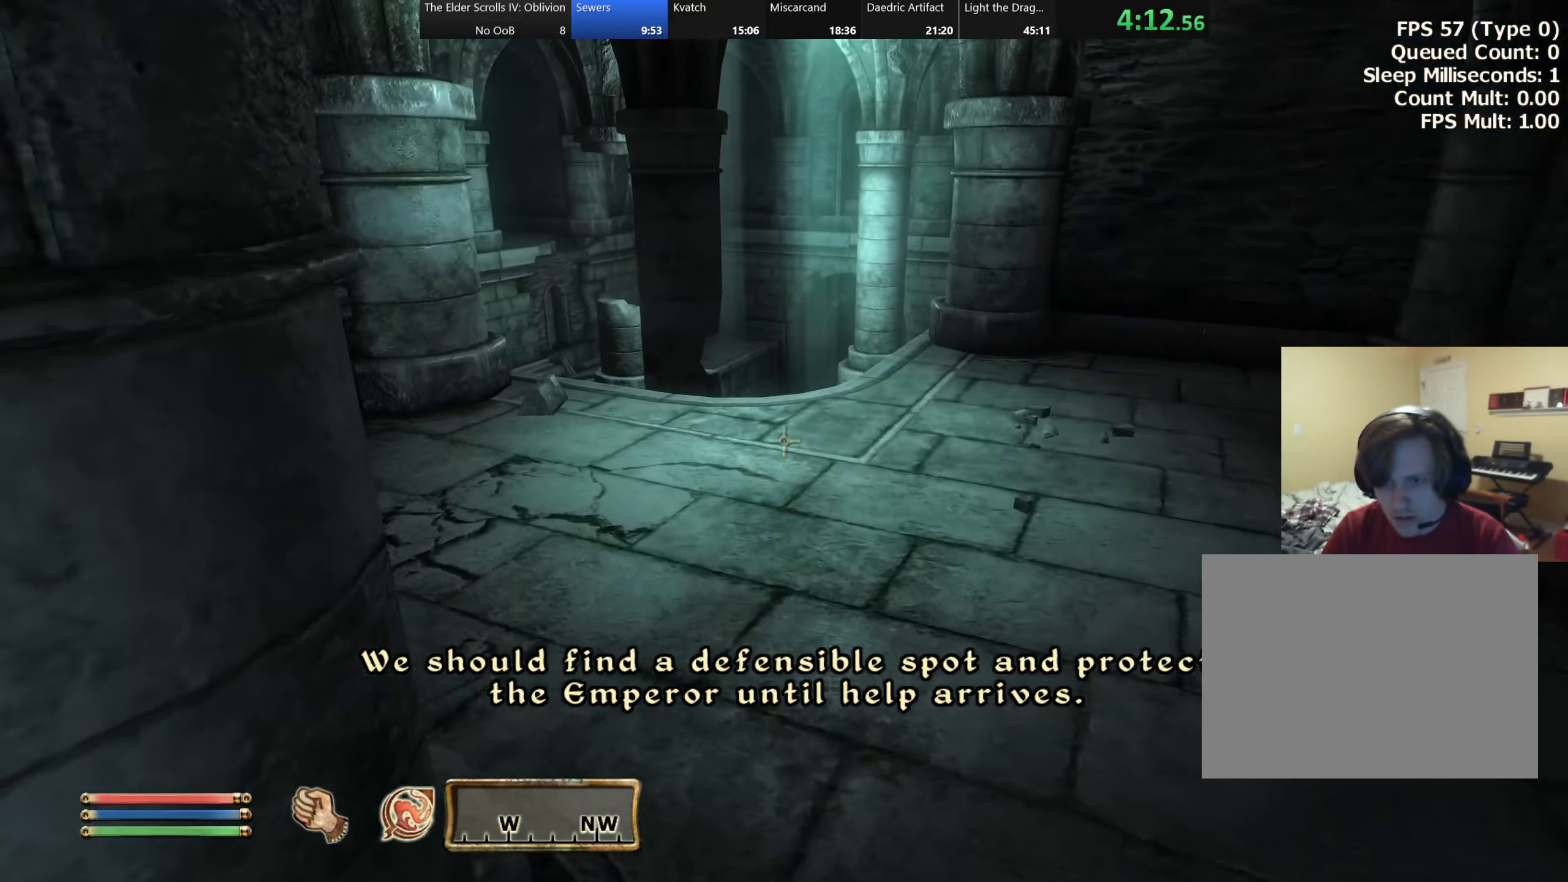
{"keys": ["w"], "events": [[67, "d", "down"], [234, "d", "up"]]}
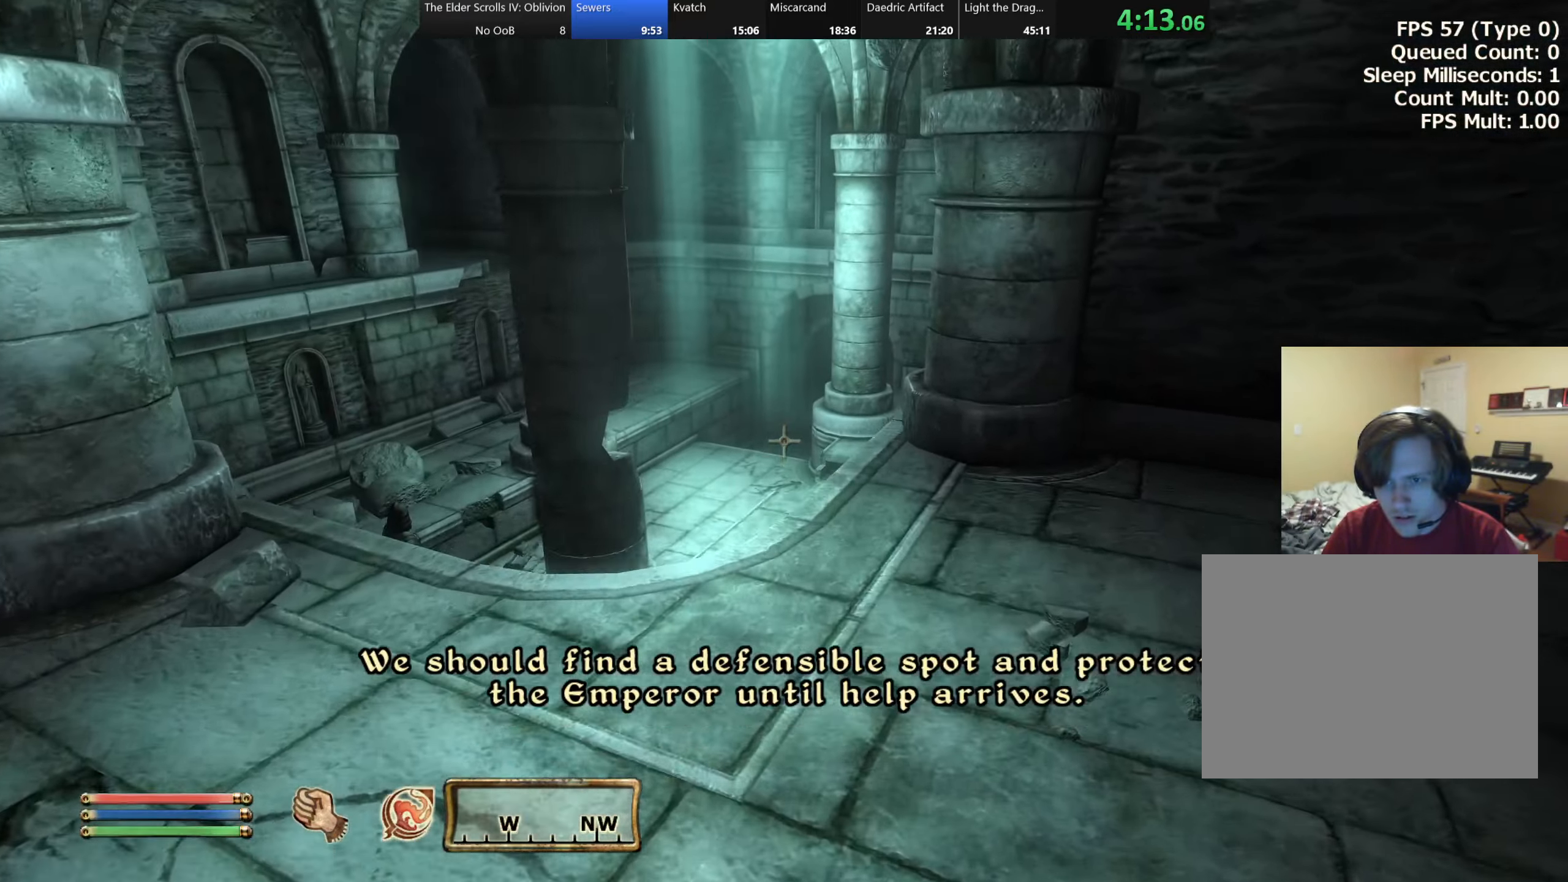
{"keys": ["w"], "events": []}
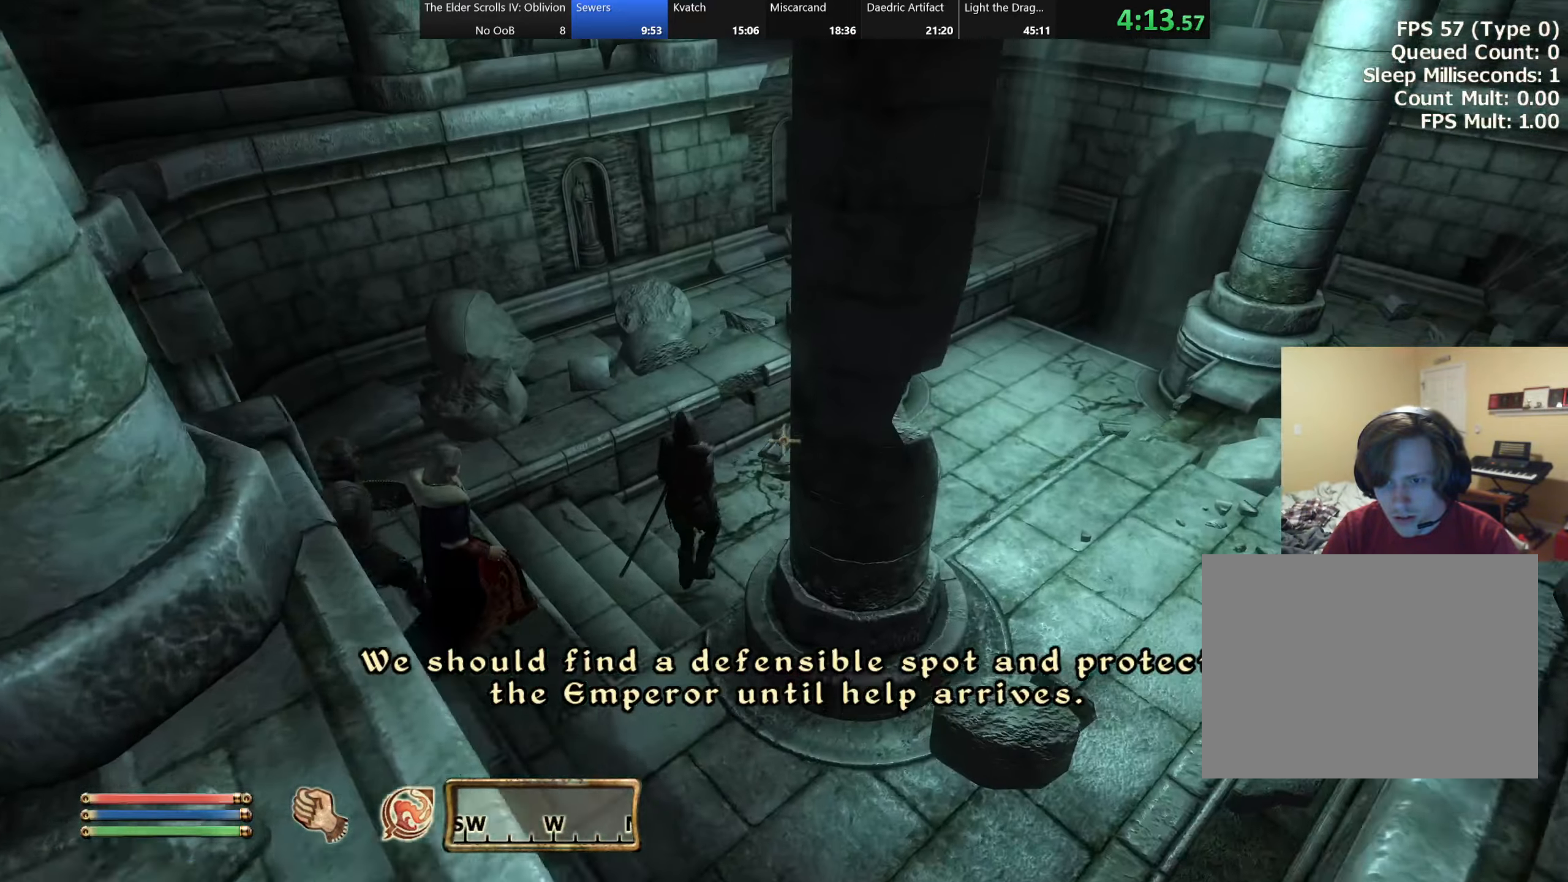
{"keys": ["w"], "events": [[134, "a", "down"], [300, "a", "up"]]}
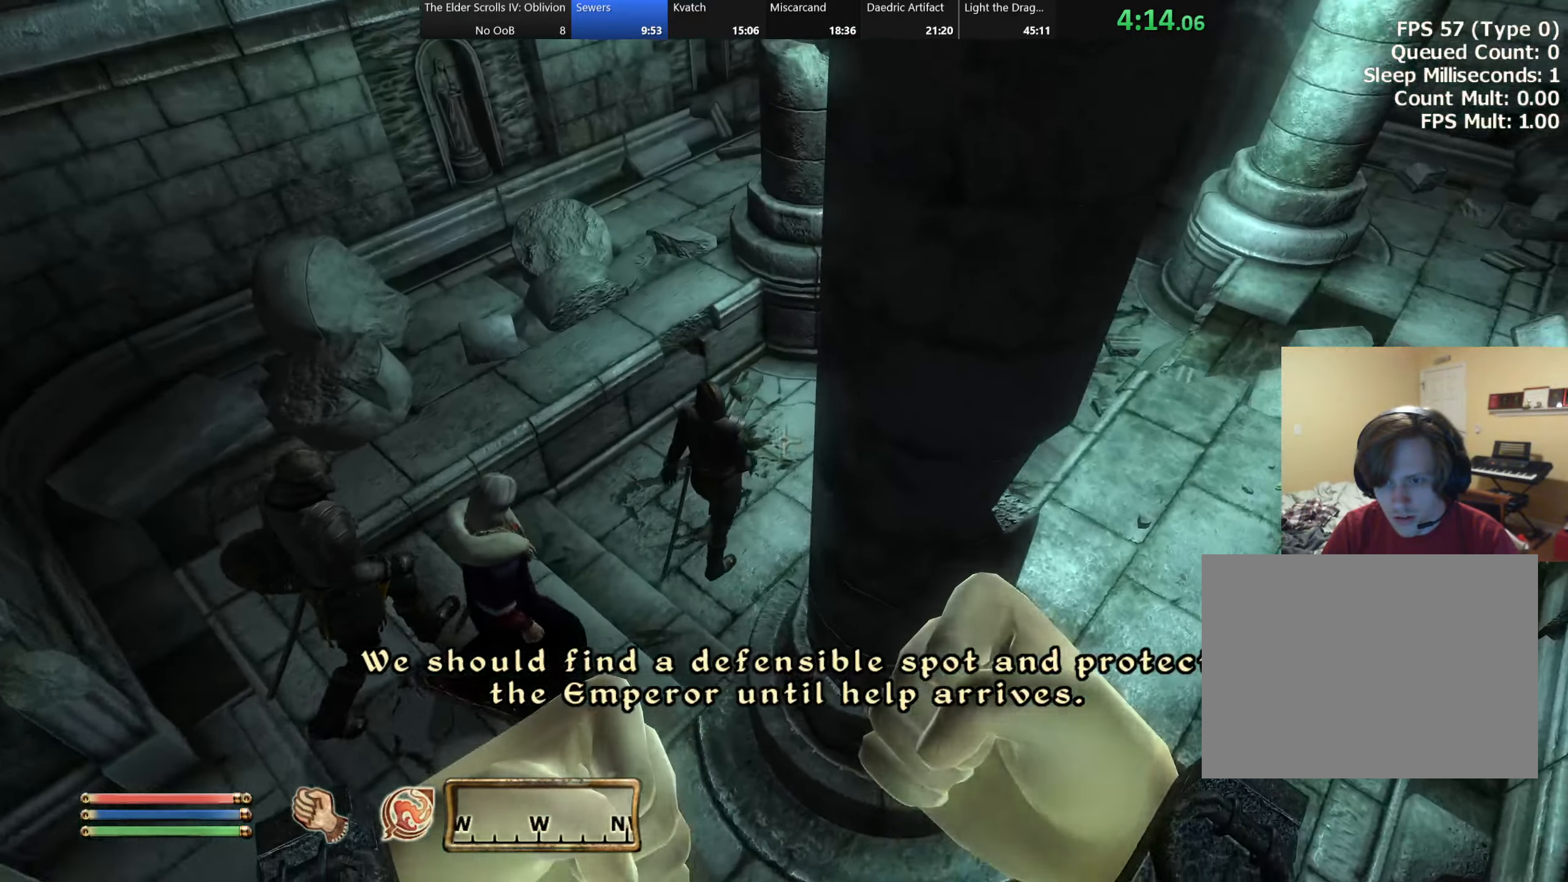
{"keys": ["w"], "events": []}
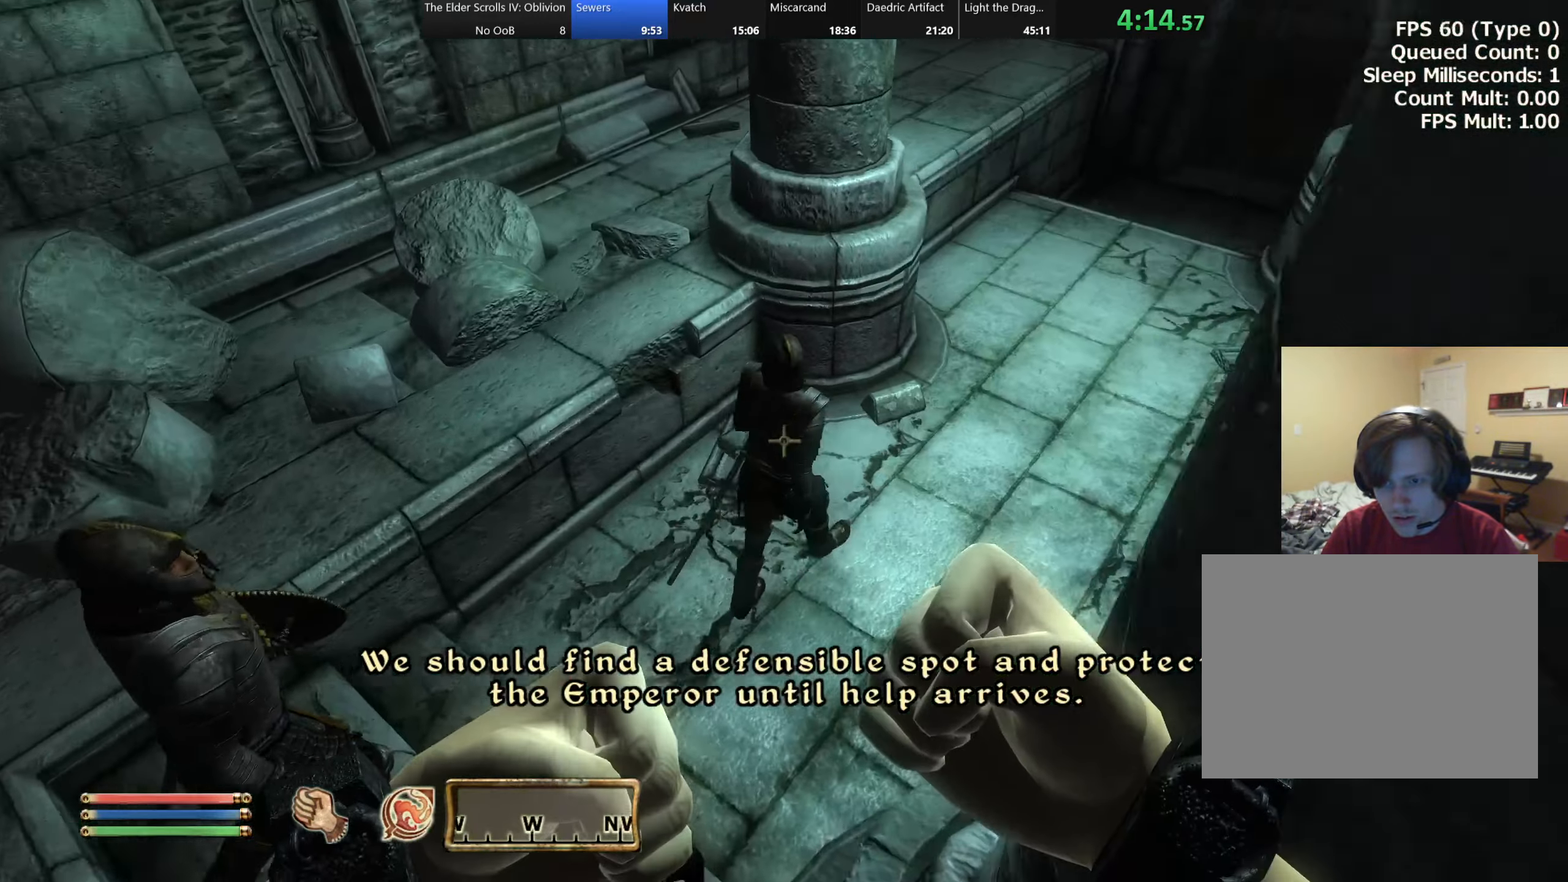
{"keys": ["a", "w"], "events": [[234, "d", "down"], [334, "d", "up"], [417, "a", "down"]]}
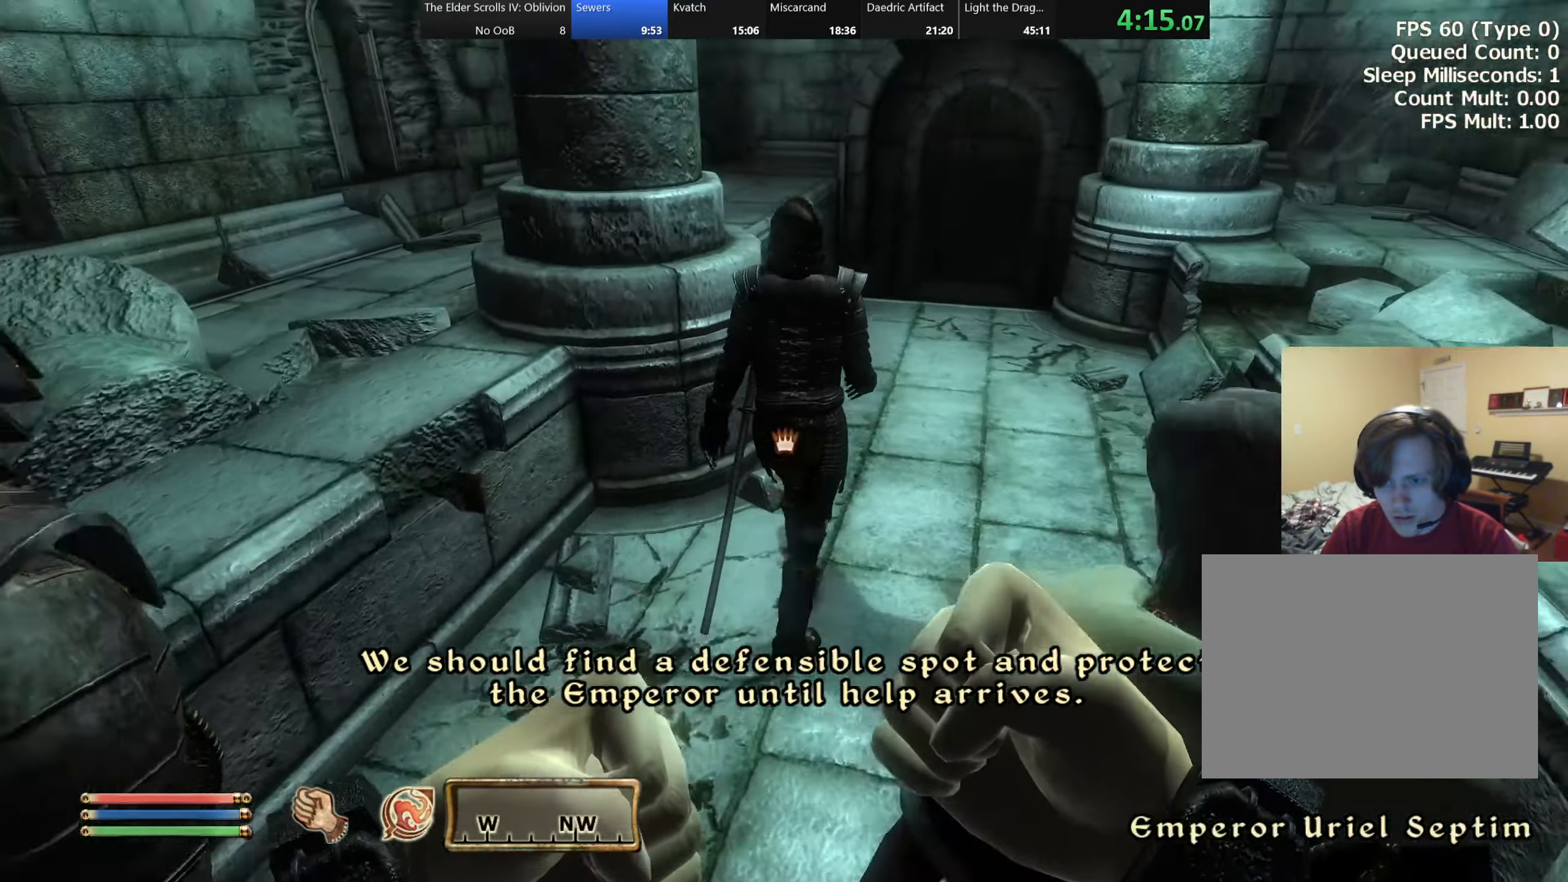
{"keys": ["w"], "events": [[50, "a", "up"]]}
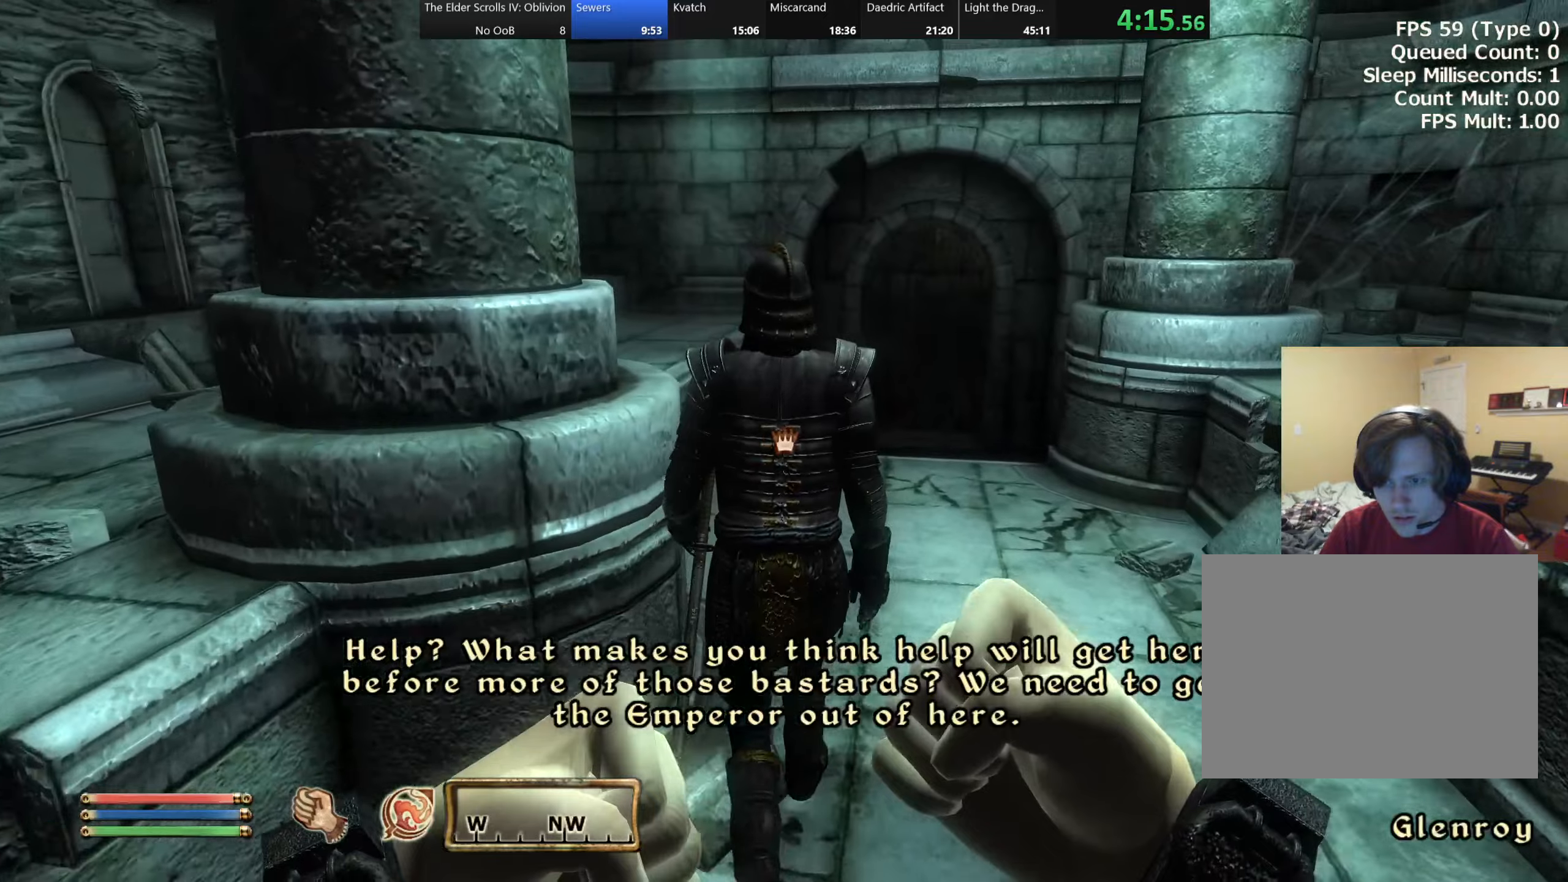
{"keys": ["w"], "events": []}
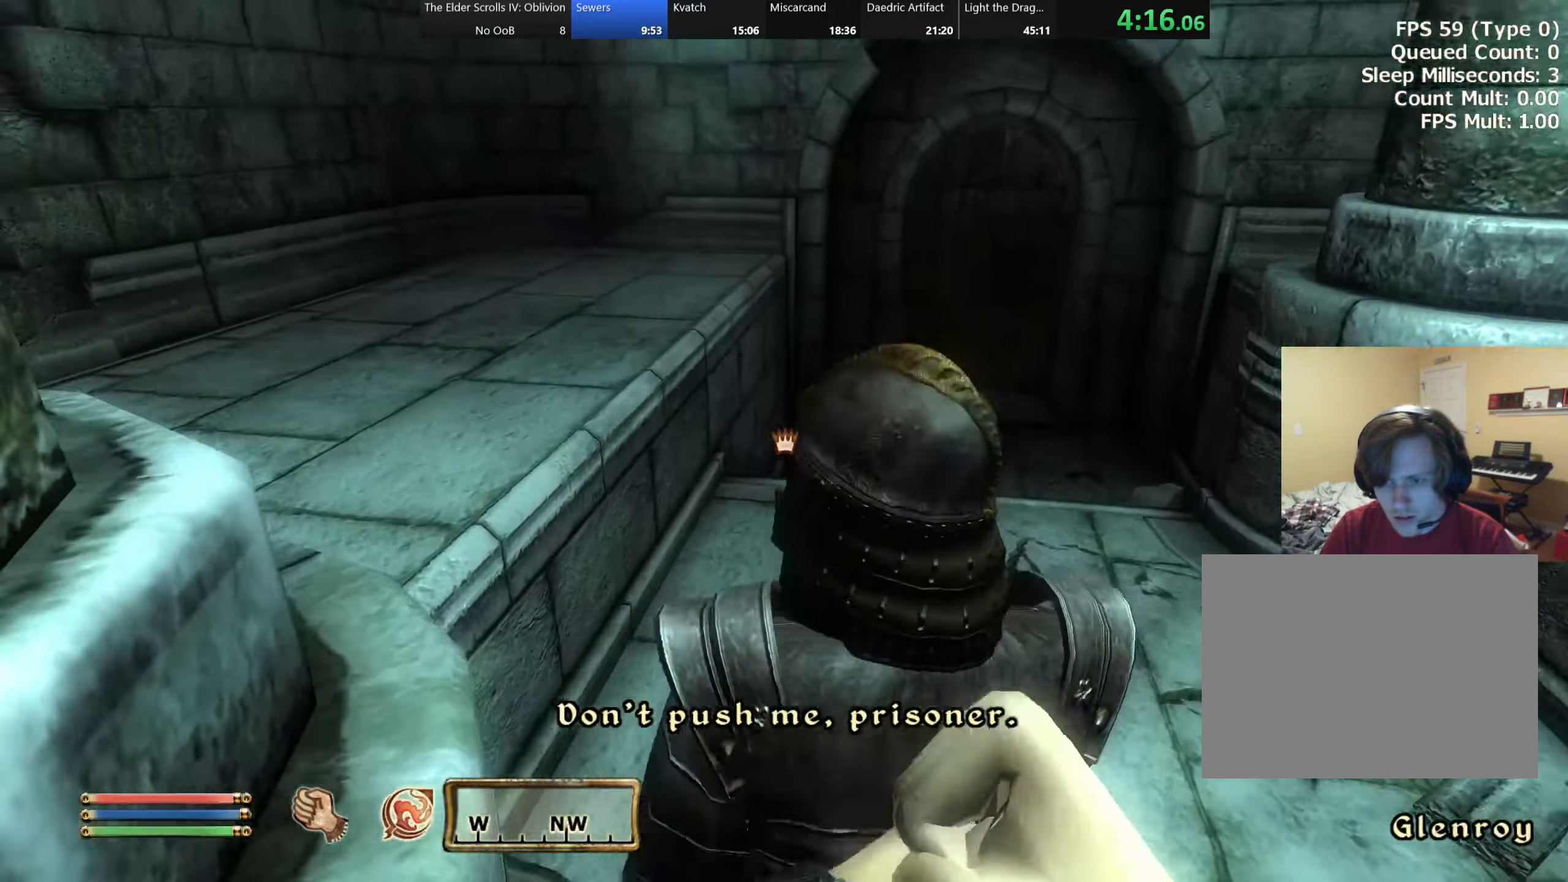
{"keys": ["d", "w"], "events": [[100, "d", "down"]]}
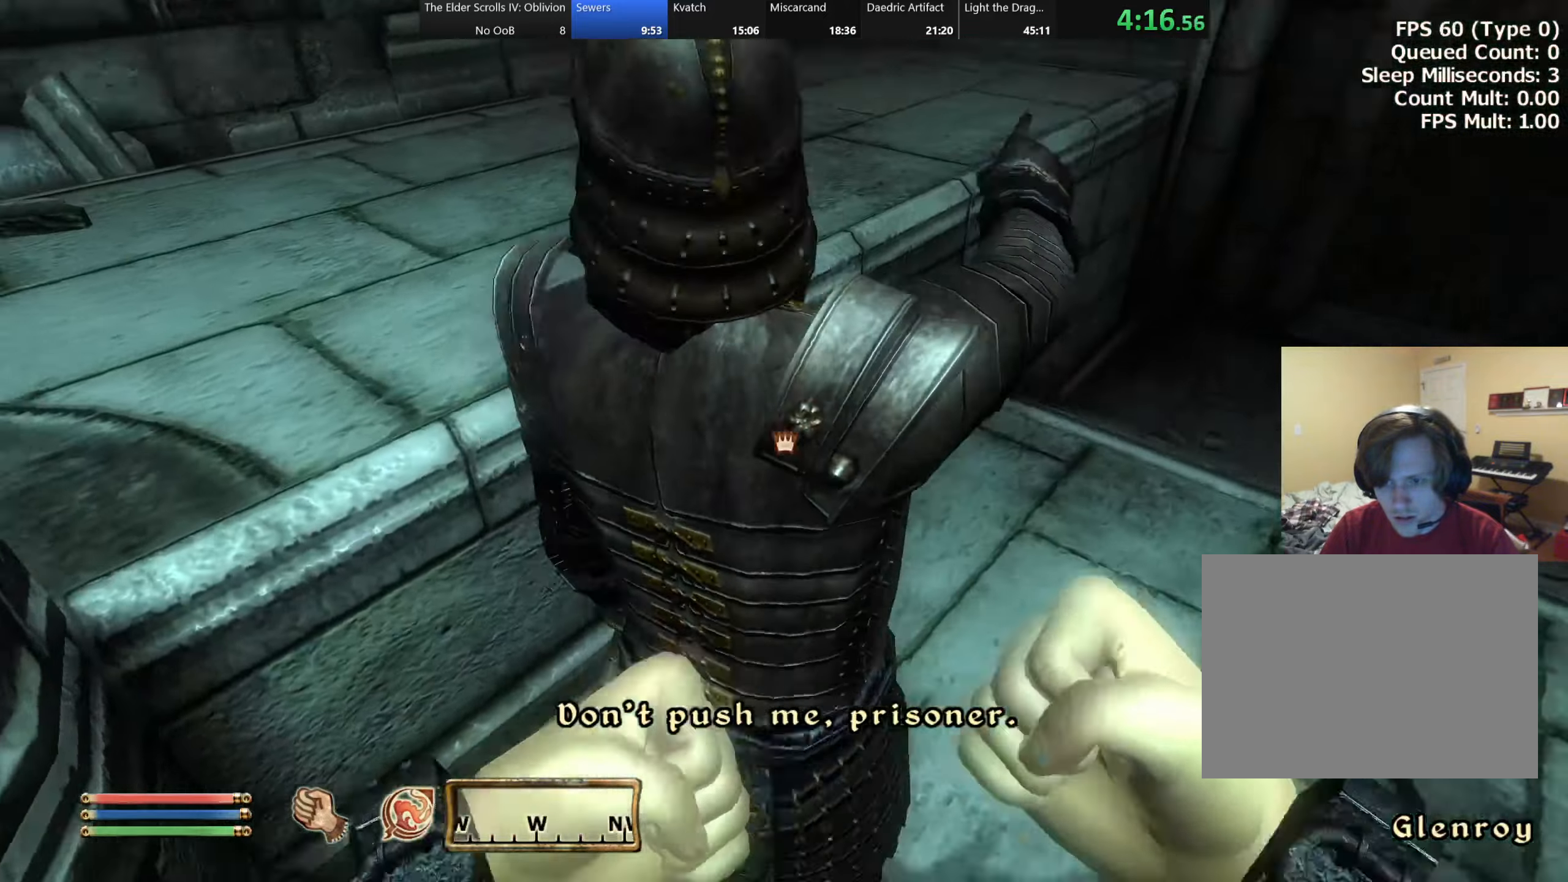
{"keys": ["d", "s"], "events": [[266, "w", "up"], [416, "s", "down"]]}
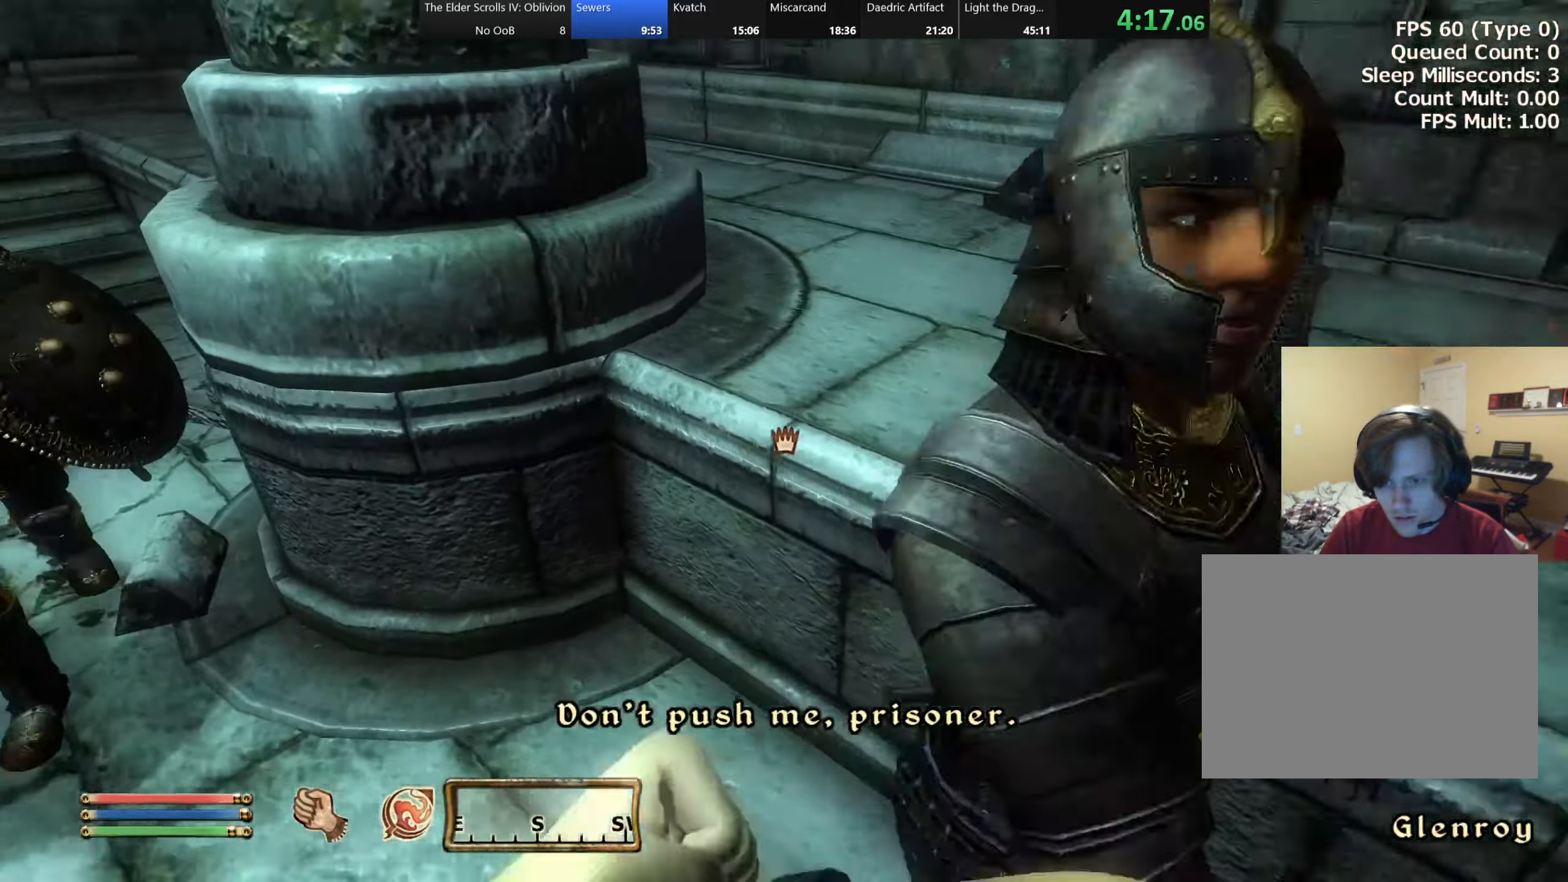
{"keys": ["d", "s"], "events": []}
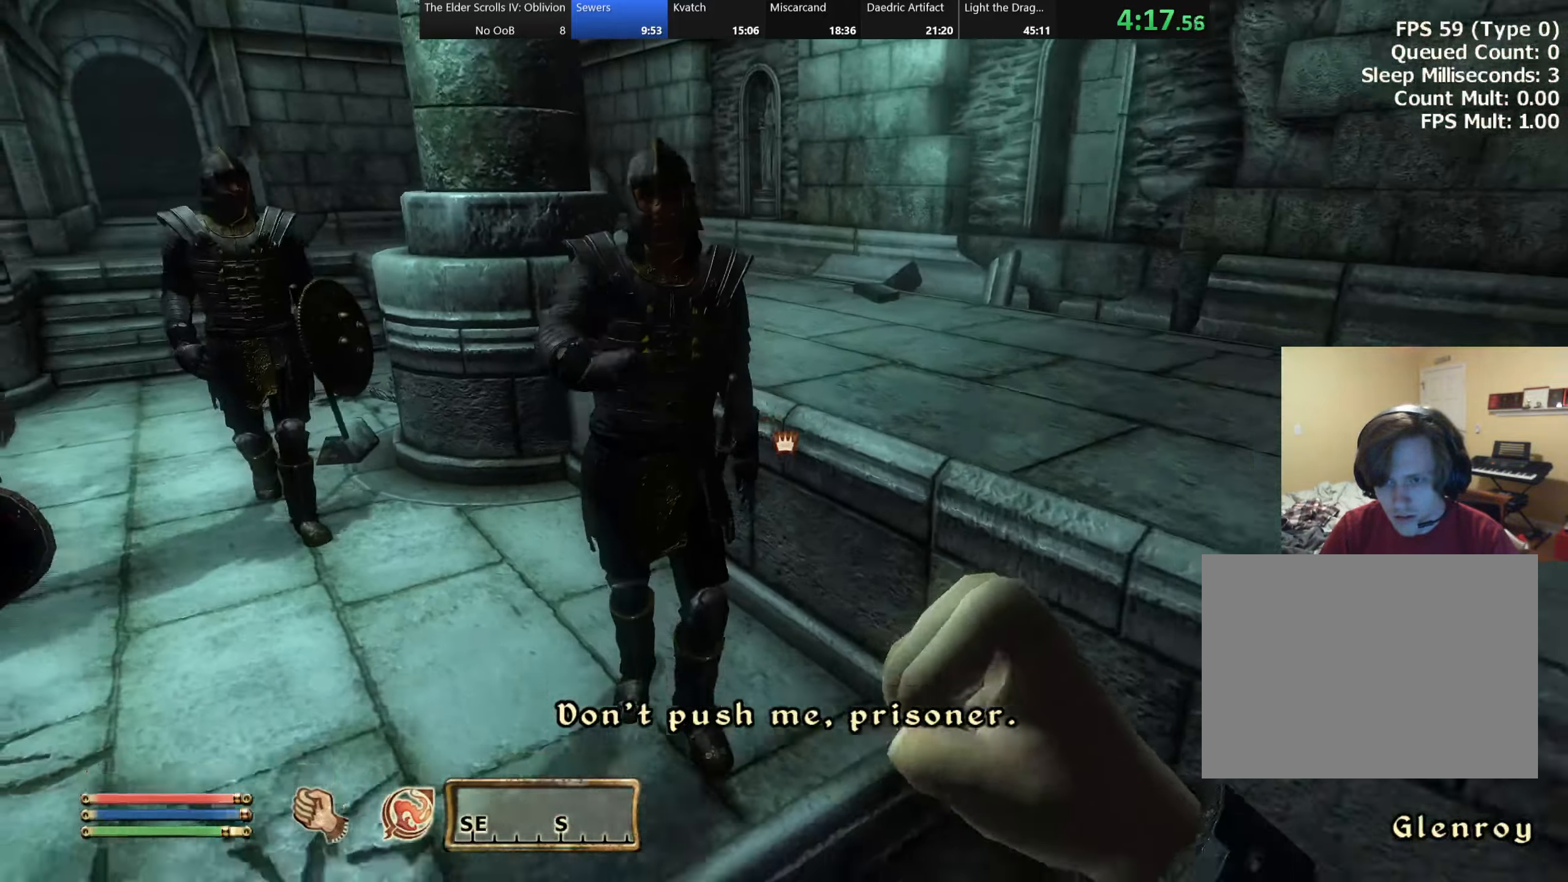
{"keys": ["s"], "events": [[400, "d", "up"]]}
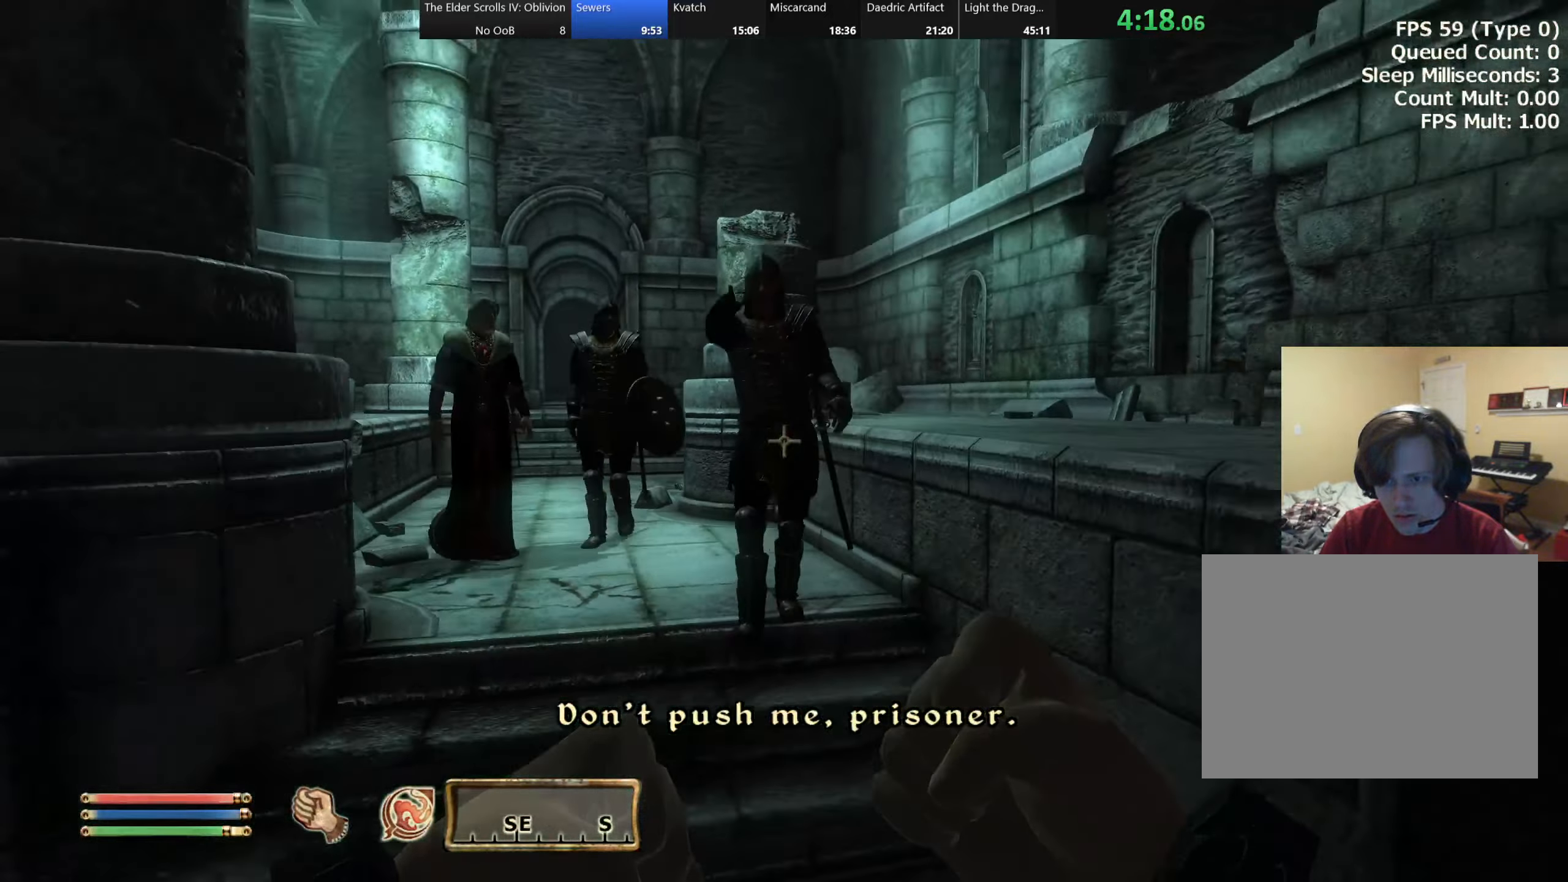
{"keys": [], "events": [[183, "s", "up"]]}
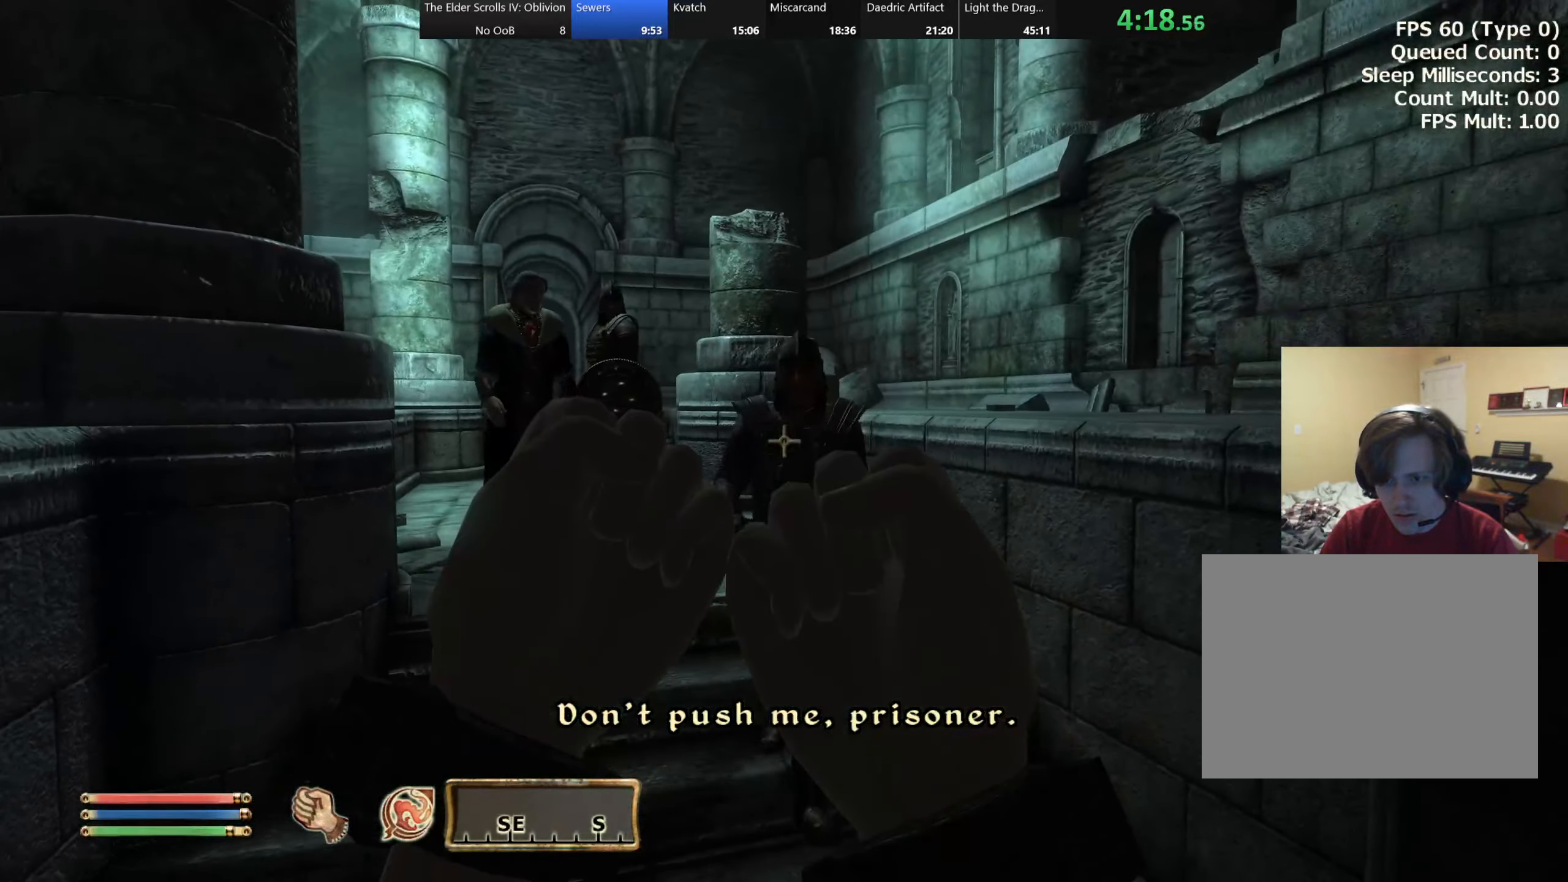
{"keys": [], "events": []}
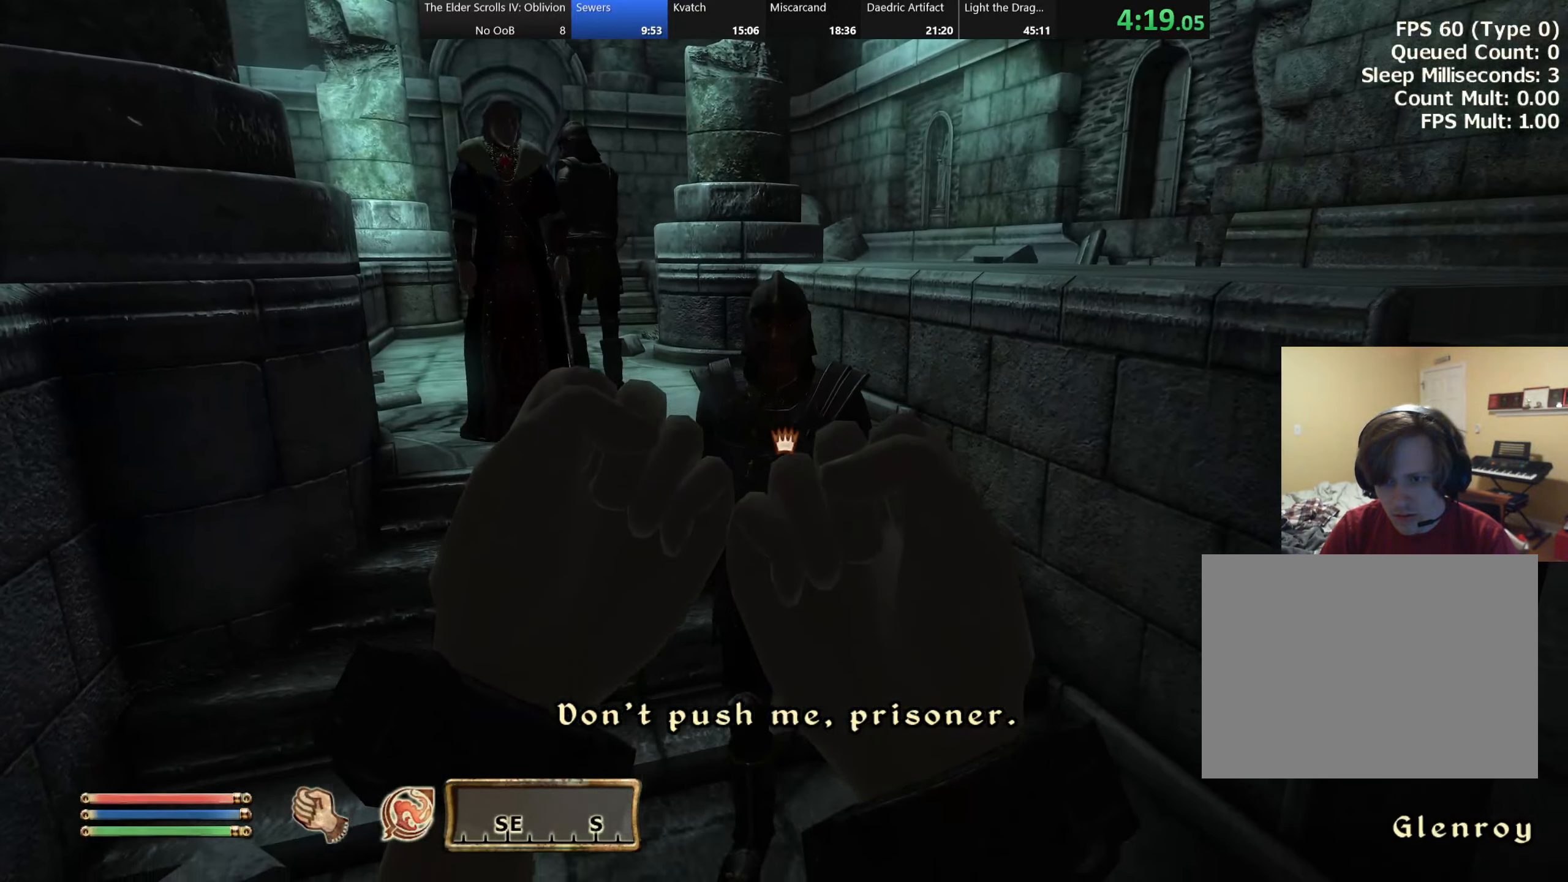
{"keys": ["e"], "events": [[416, "e", "down"]]}
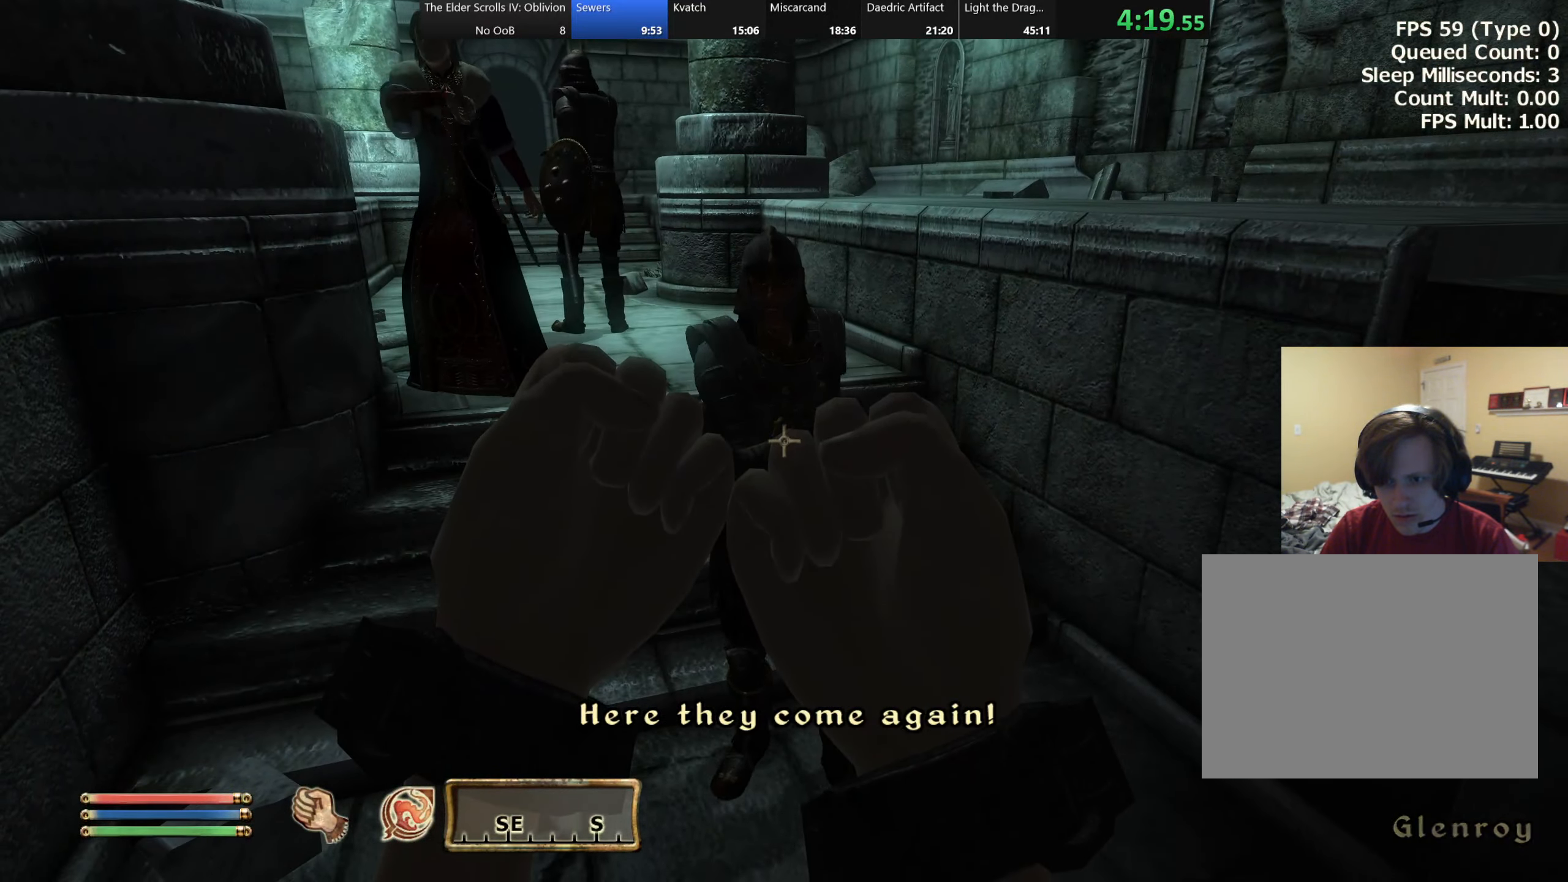
{"keys": ["e"], "events": [[66, "e", "up"], [283, "w", "down"], [400, "w", "up"], [483, "e", "down"]]}
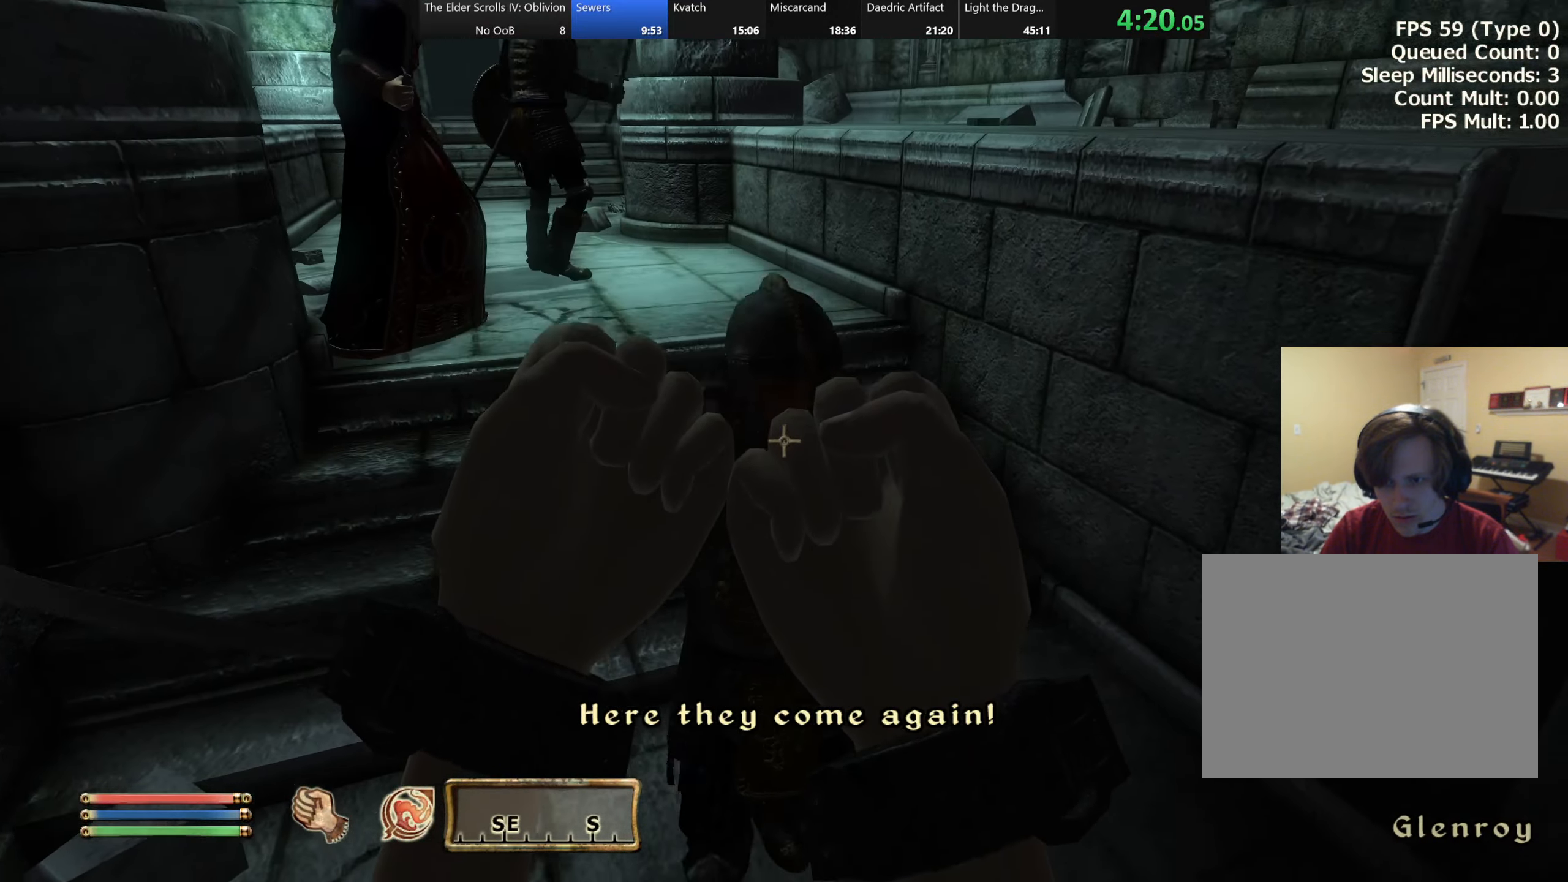
{"keys": ["a"], "events": [[100, "e", "up"], [116, "a", "down"]]}